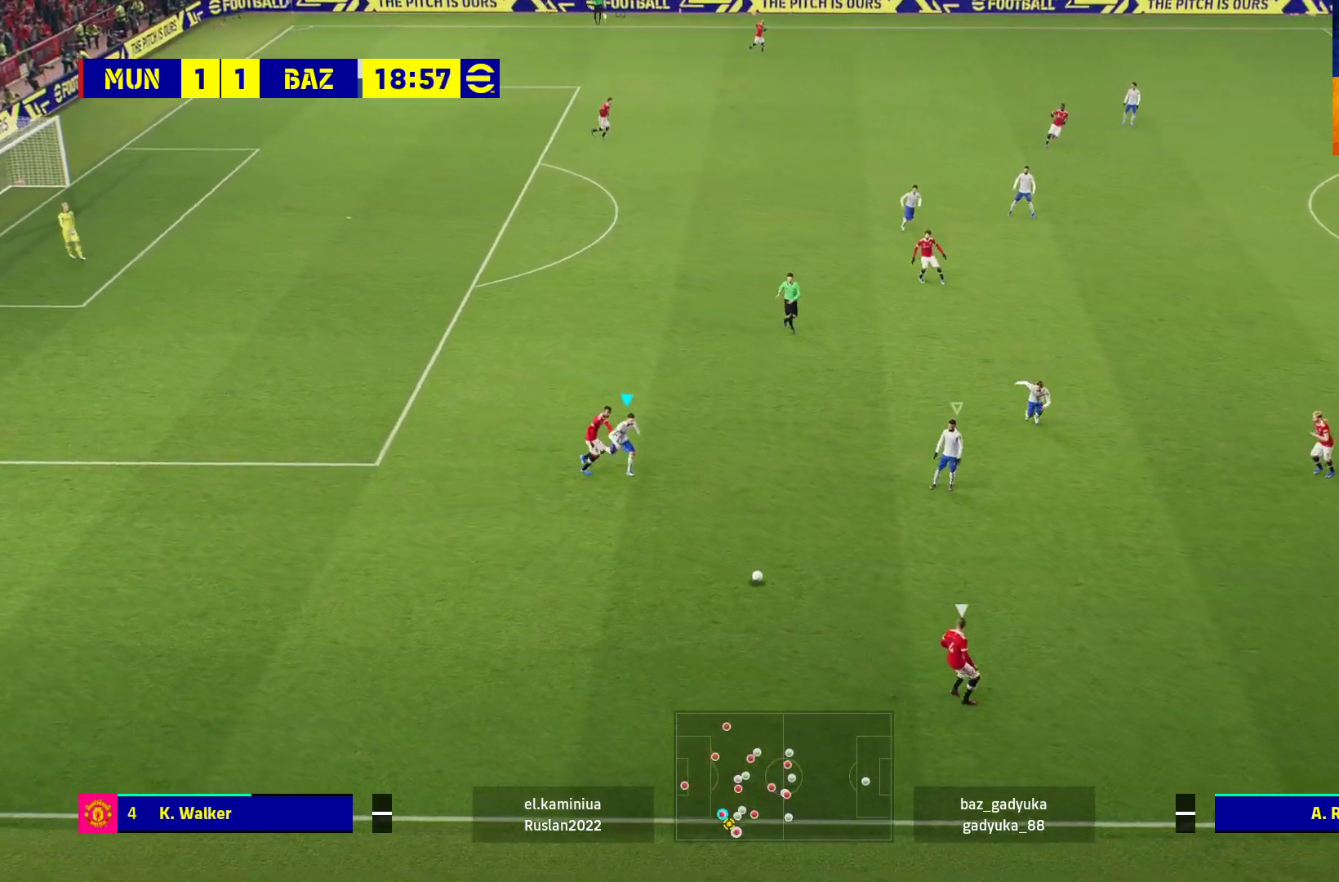
Gameplay with a controller (Xbox layout); each line is a JSON object with the inputs held at the frame after it. "events" lists button and stick changes between this image and that frame as [ms after this image, input, new state], when the widget could be followed in between.
{"buttons": ["L1", "R1", "L3"], "left_stick": "down-right", "right_stick": "center", "events": [[333, "A", "up"], [367, "L1", "down"], [417, "L3", "down"]]}
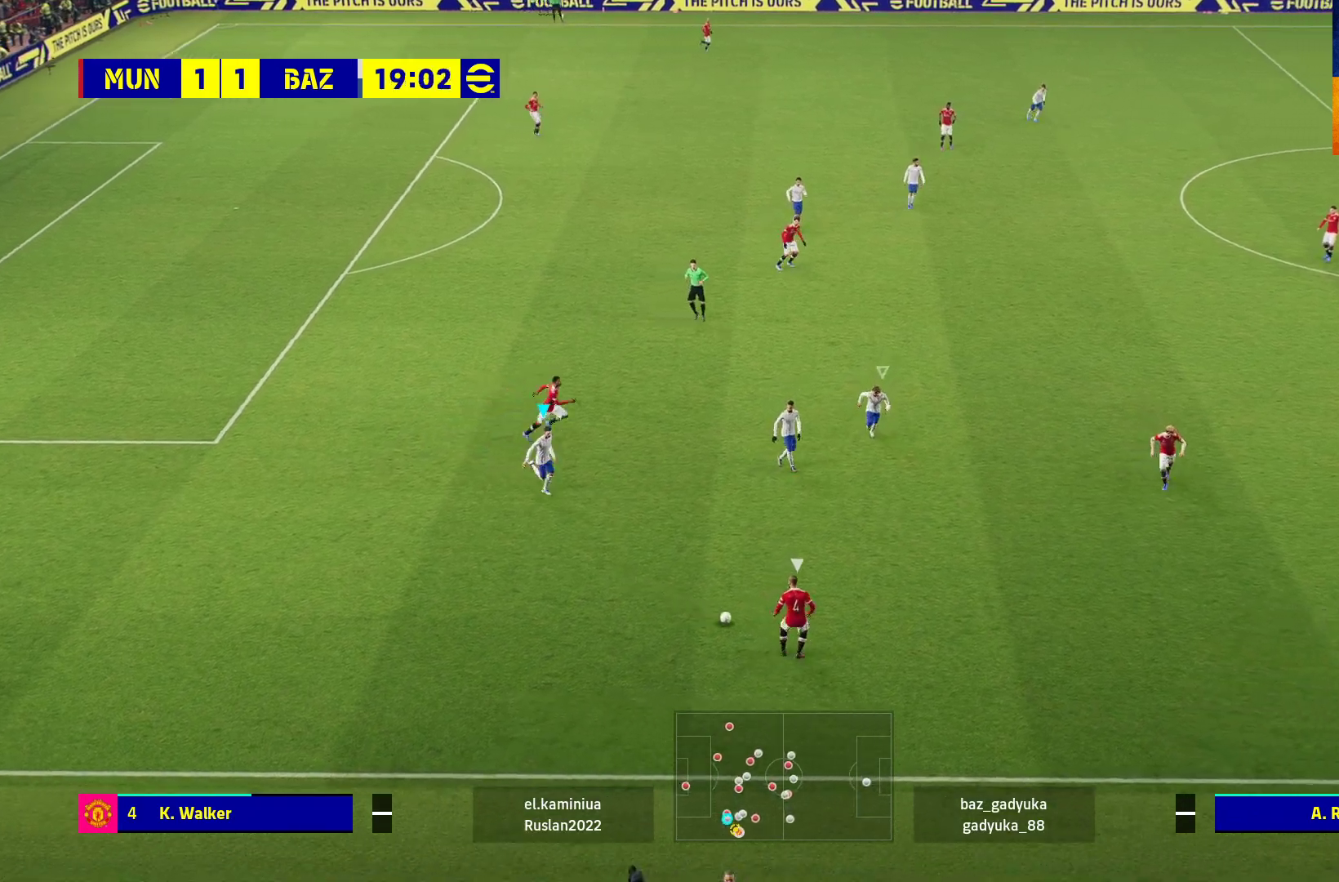
{"buttons": ["R1", "L3"], "left_stick": "down-right", "right_stick": "center", "events": [[67, "L1", "up"]]}
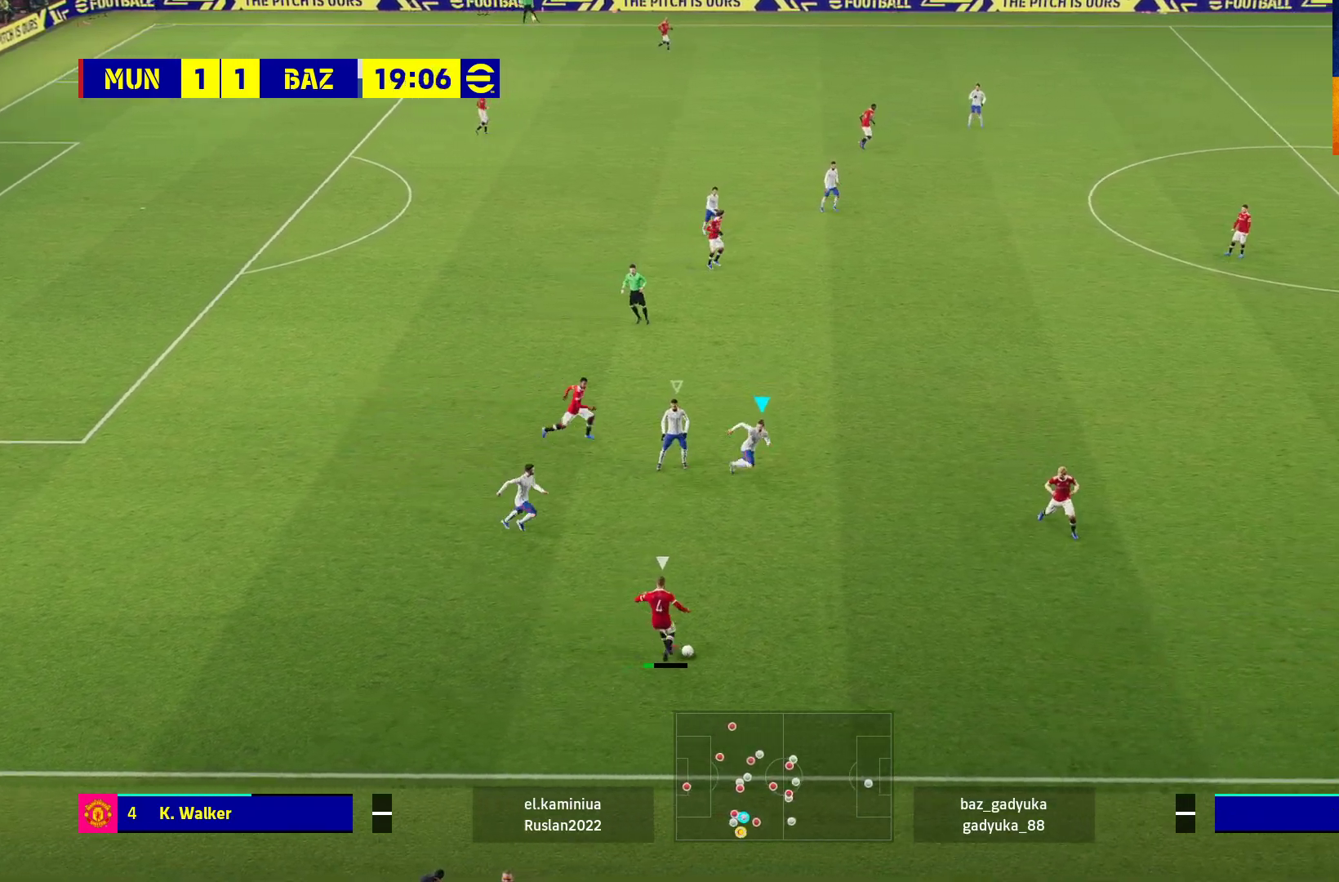
{"buttons": ["R1", "L3"], "left_stick": "down-right", "right_stick": "center", "events": []}
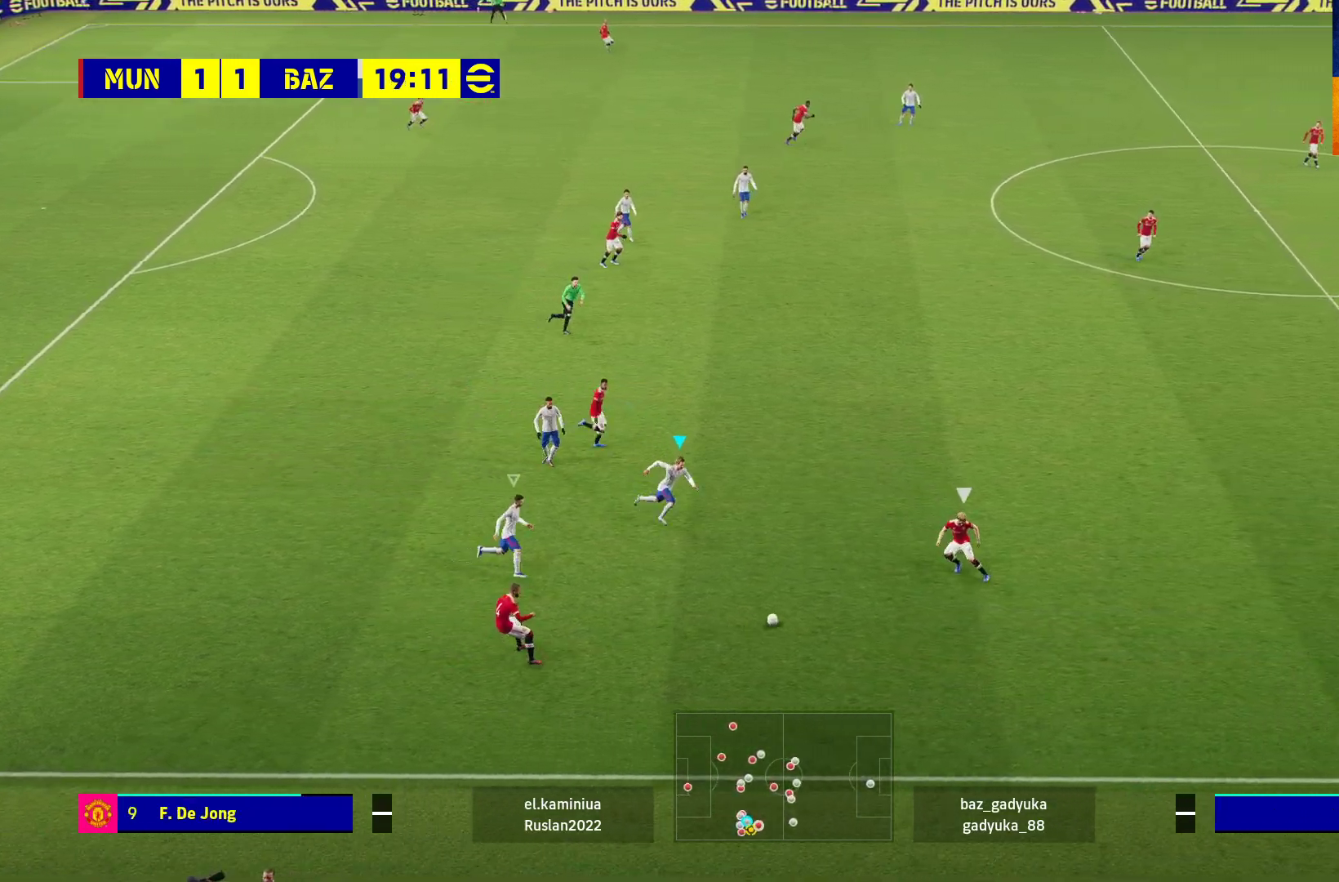
{"buttons": ["R1"], "left_stick": "right", "right_stick": "center", "events": [[17, "L3", "up"], [17, "left_stick", "right"]]}
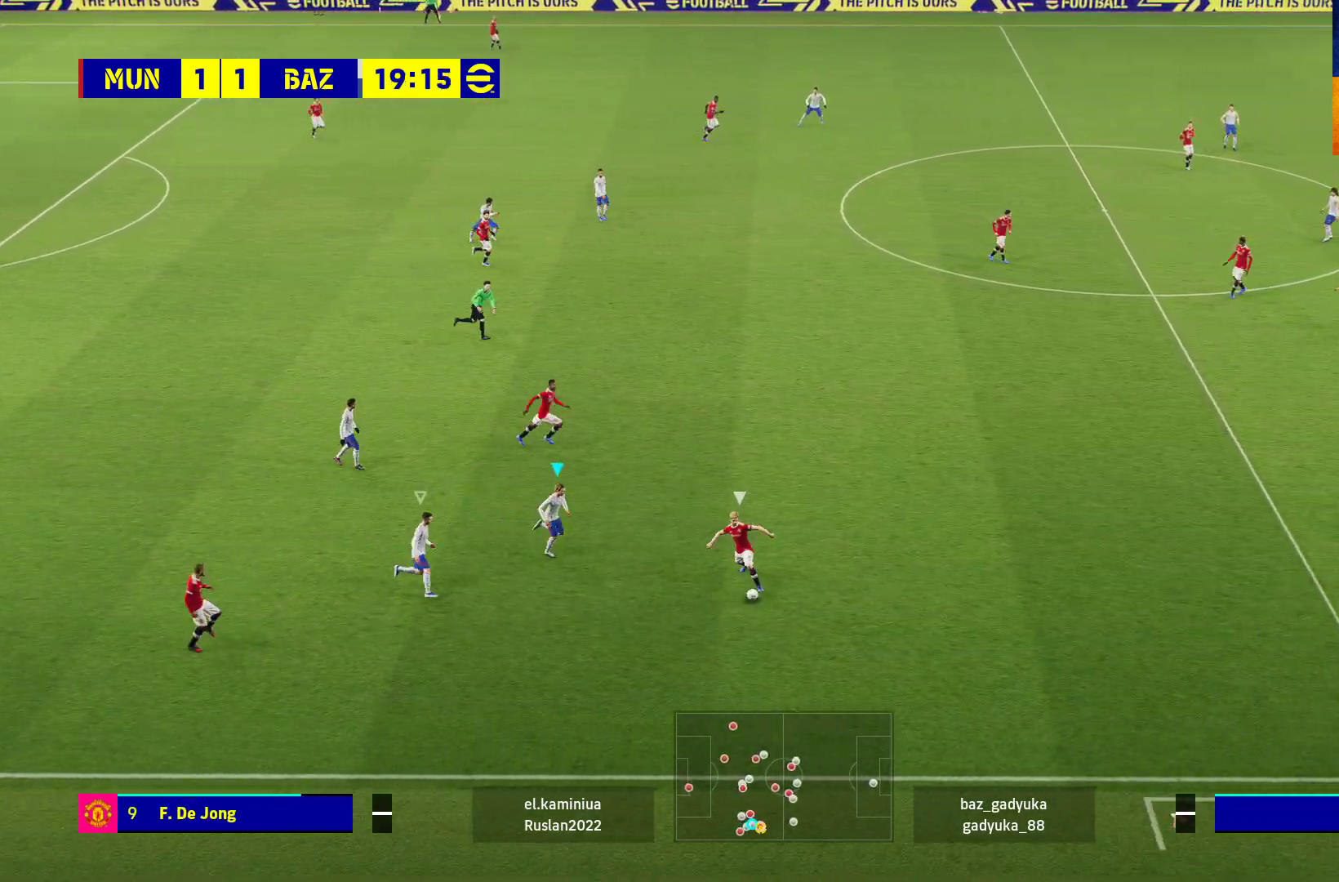
{"buttons": ["A", "R1"], "left_stick": "right", "right_stick": "center", "events": [[400, "A", "down"]]}
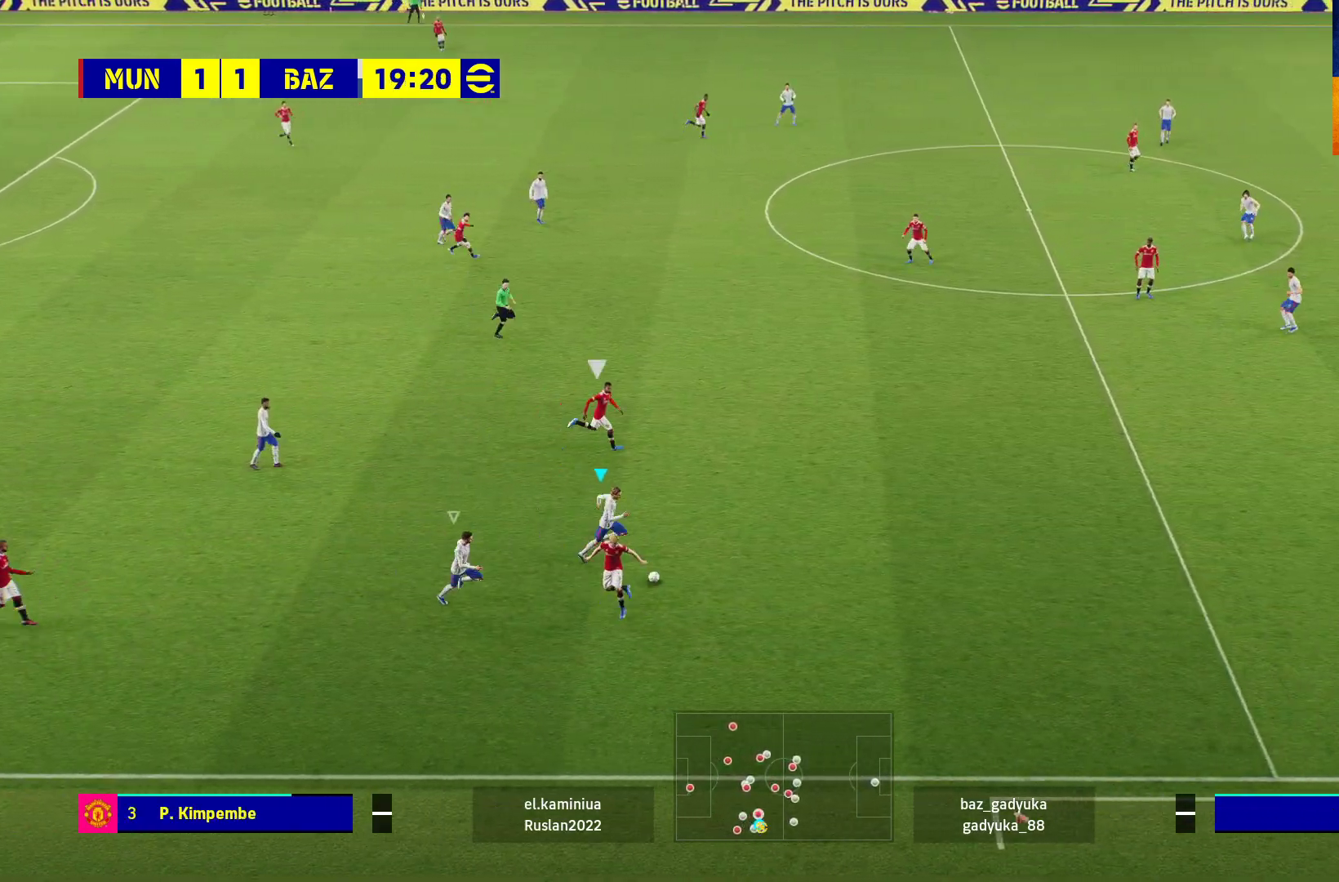
{"buttons": ["A", "R1"], "left_stick": "up-right", "right_stick": "center", "events": [[467, "left_stick", "up-right"]]}
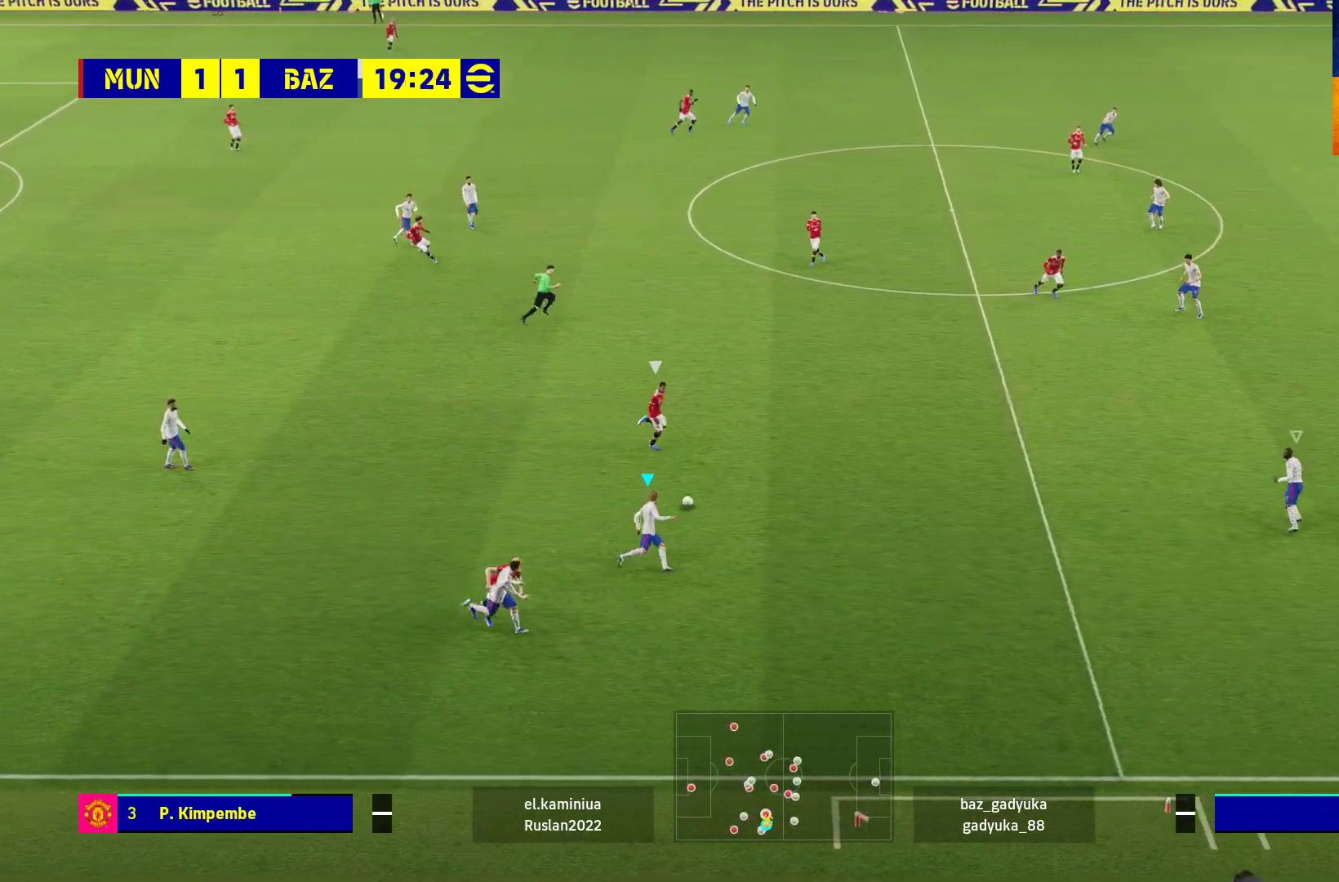
{"buttons": ["A", "R1"], "left_stick": "up", "right_stick": "center", "events": [[267, "L1", "down"], [300, "left_stick", "up"], [417, "L1", "up"]]}
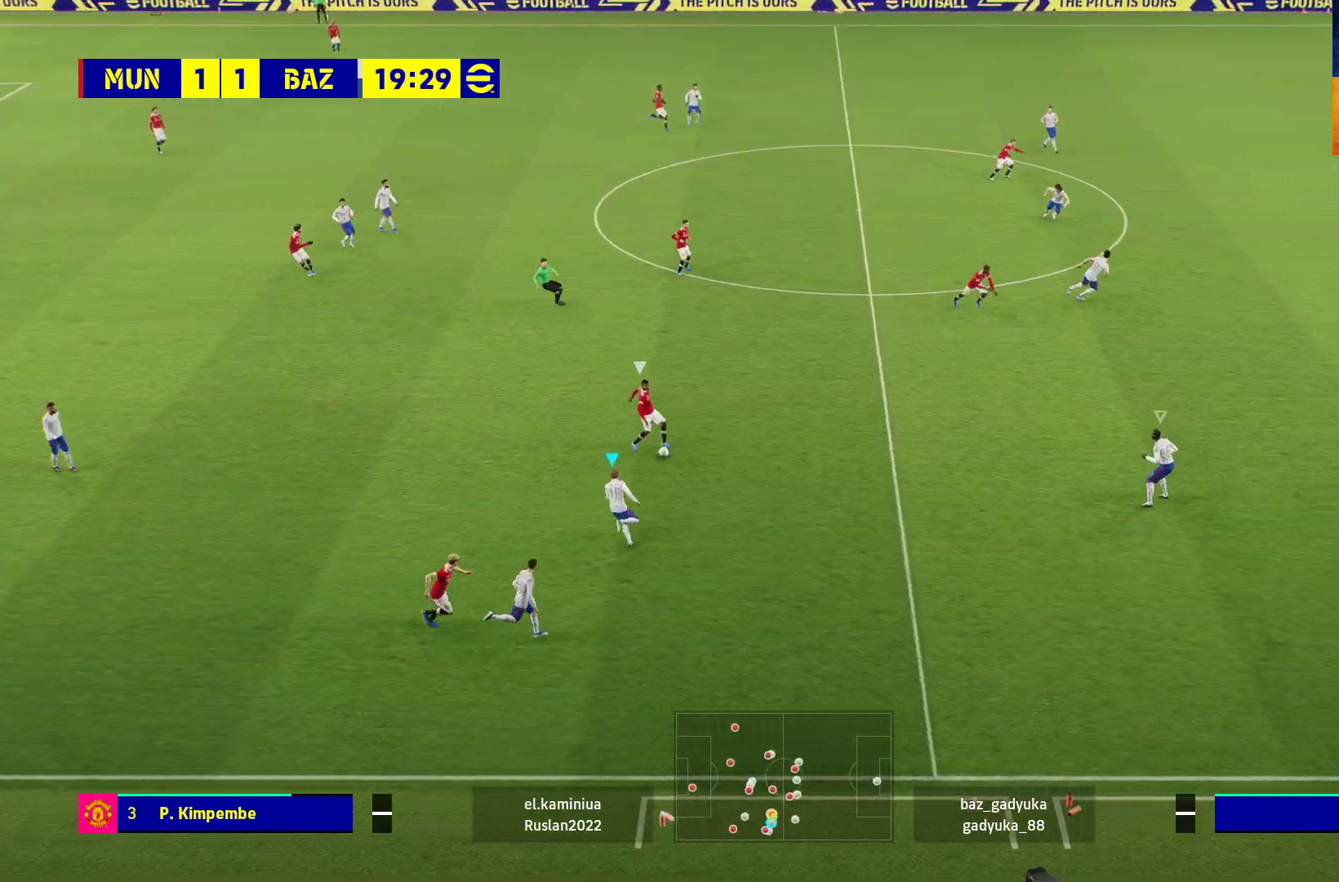
{"buttons": ["A", "L2", "R1"], "left_stick": "up-left", "right_stick": "center", "events": [[33, "left_stick", "center"], [183, "left_stick", "up-left"], [267, "L2", "down"]]}
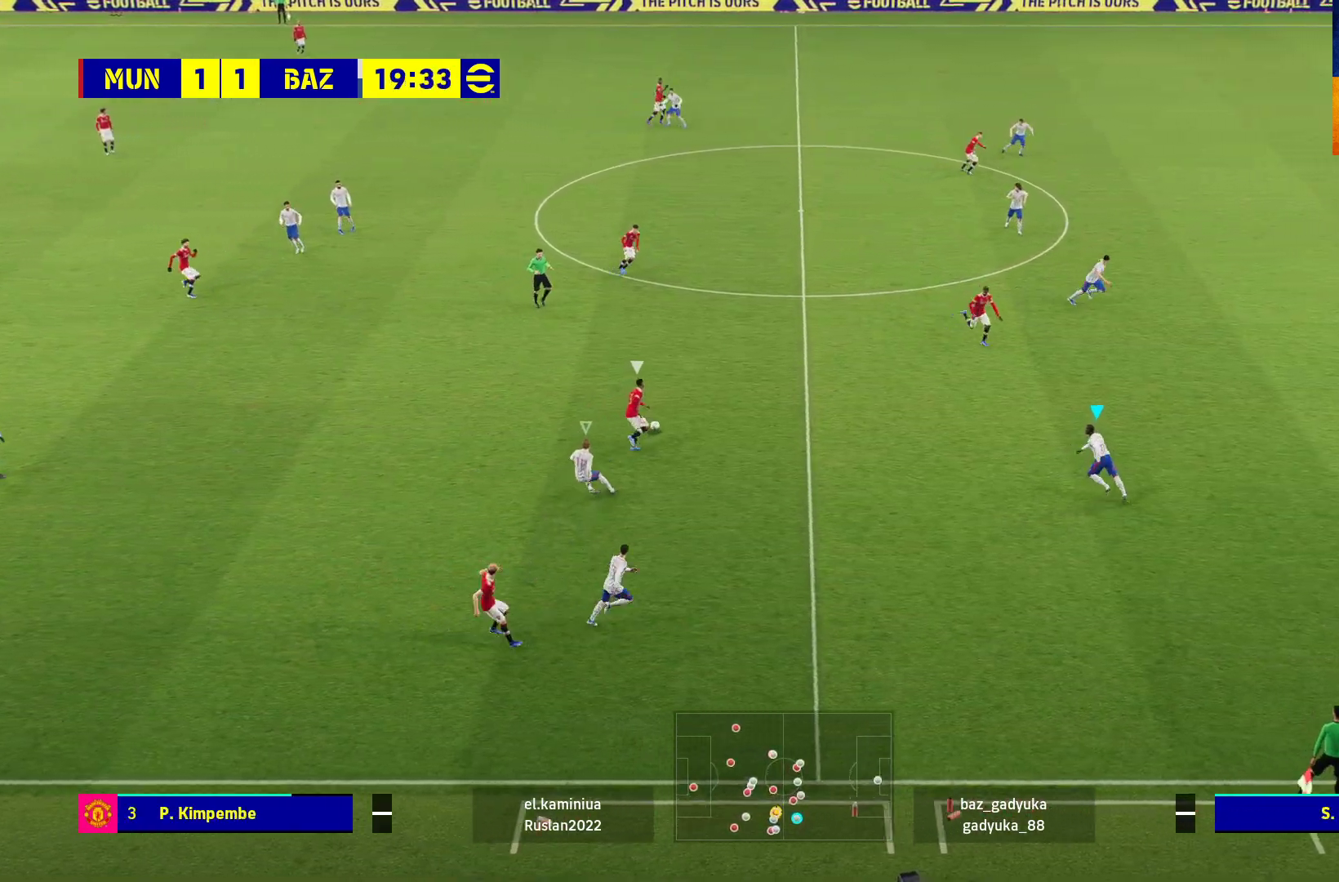
{"buttons": ["A", "L2", "R1"], "left_stick": "up-left", "right_stick": "center", "events": []}
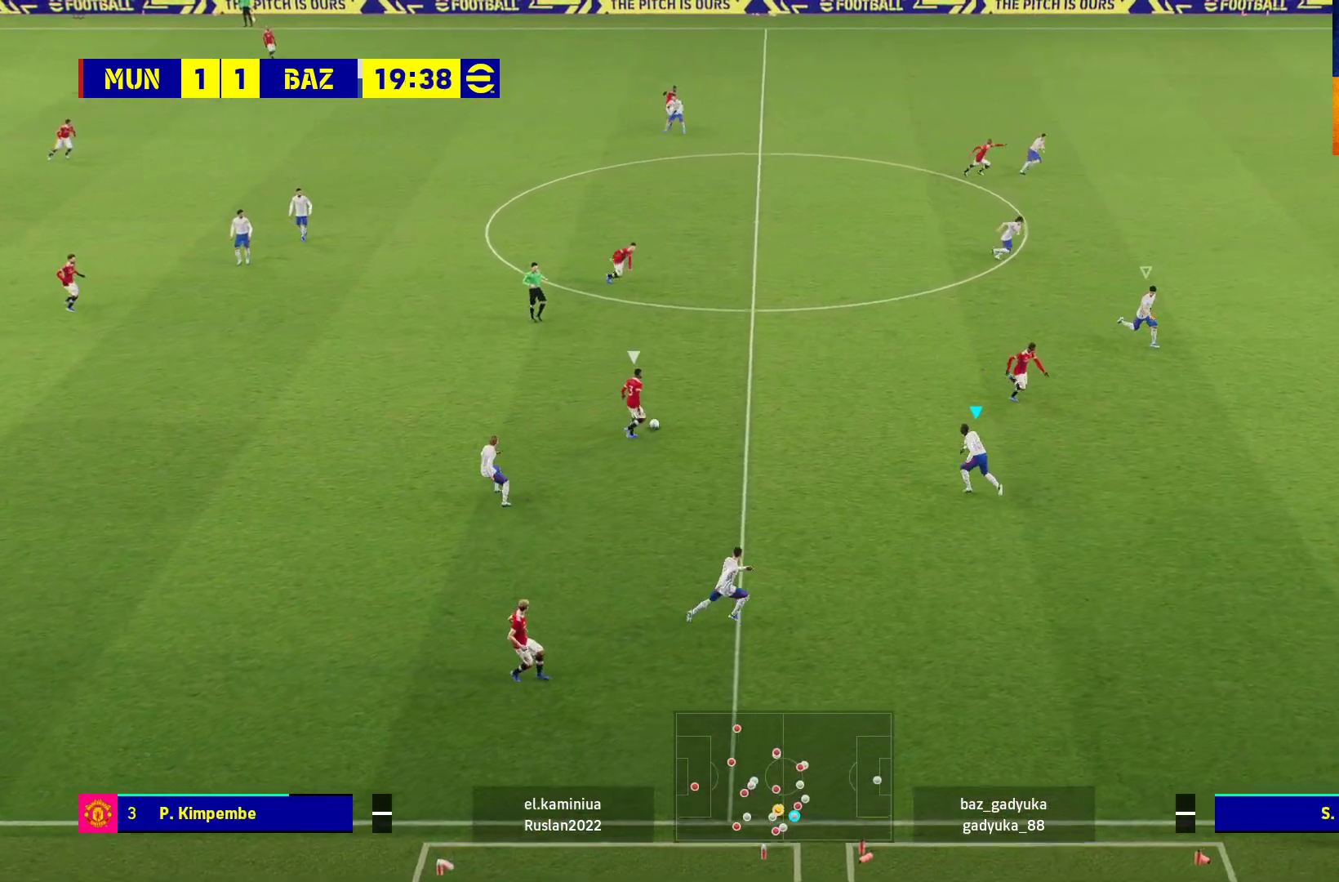
{"buttons": ["A", "L2", "R1"], "left_stick": "up-left", "right_stick": "center", "events": []}
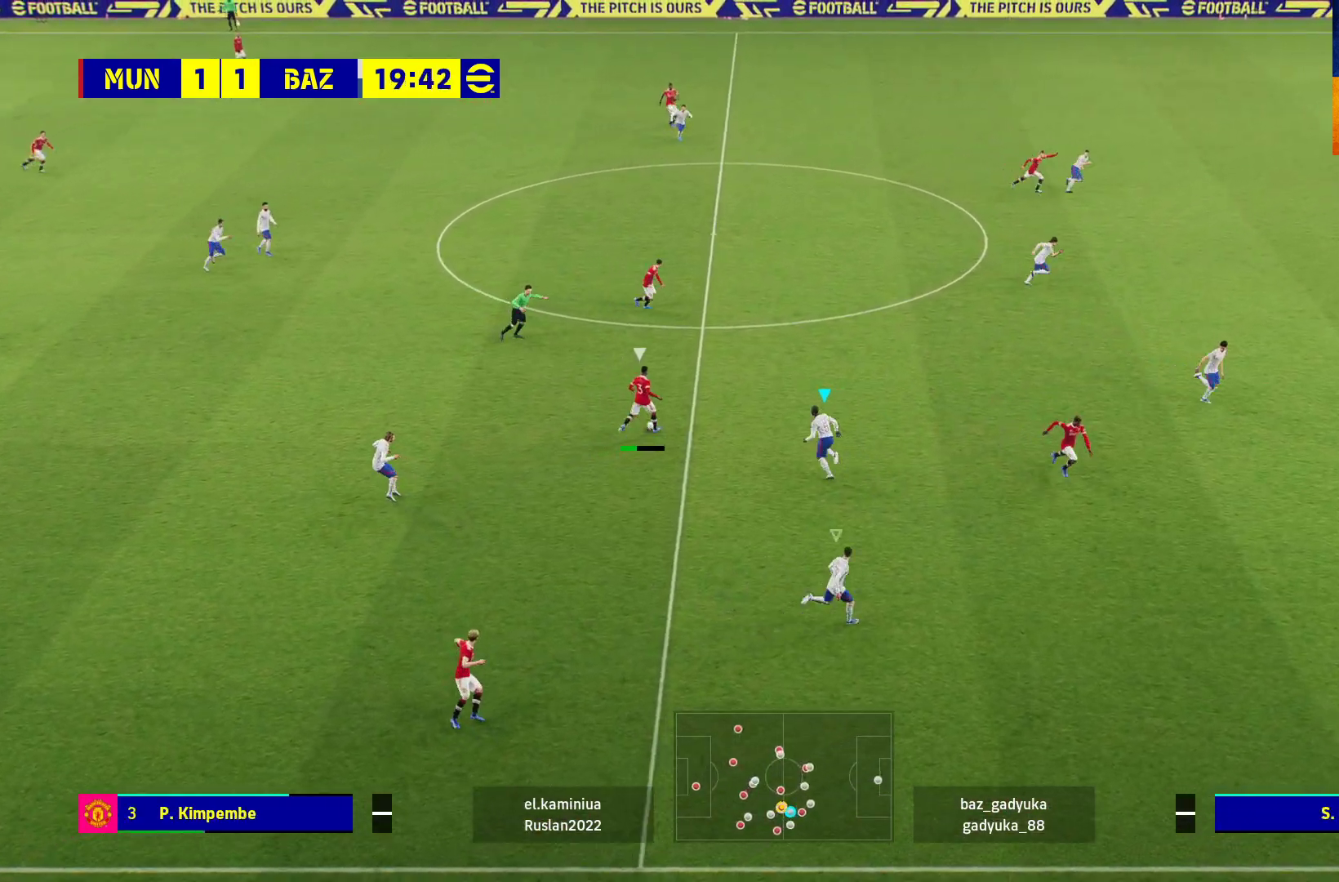
{"buttons": ["A", "L2", "R1"], "left_stick": "up", "right_stick": "center", "events": [[83, "left_stick", "up"]]}
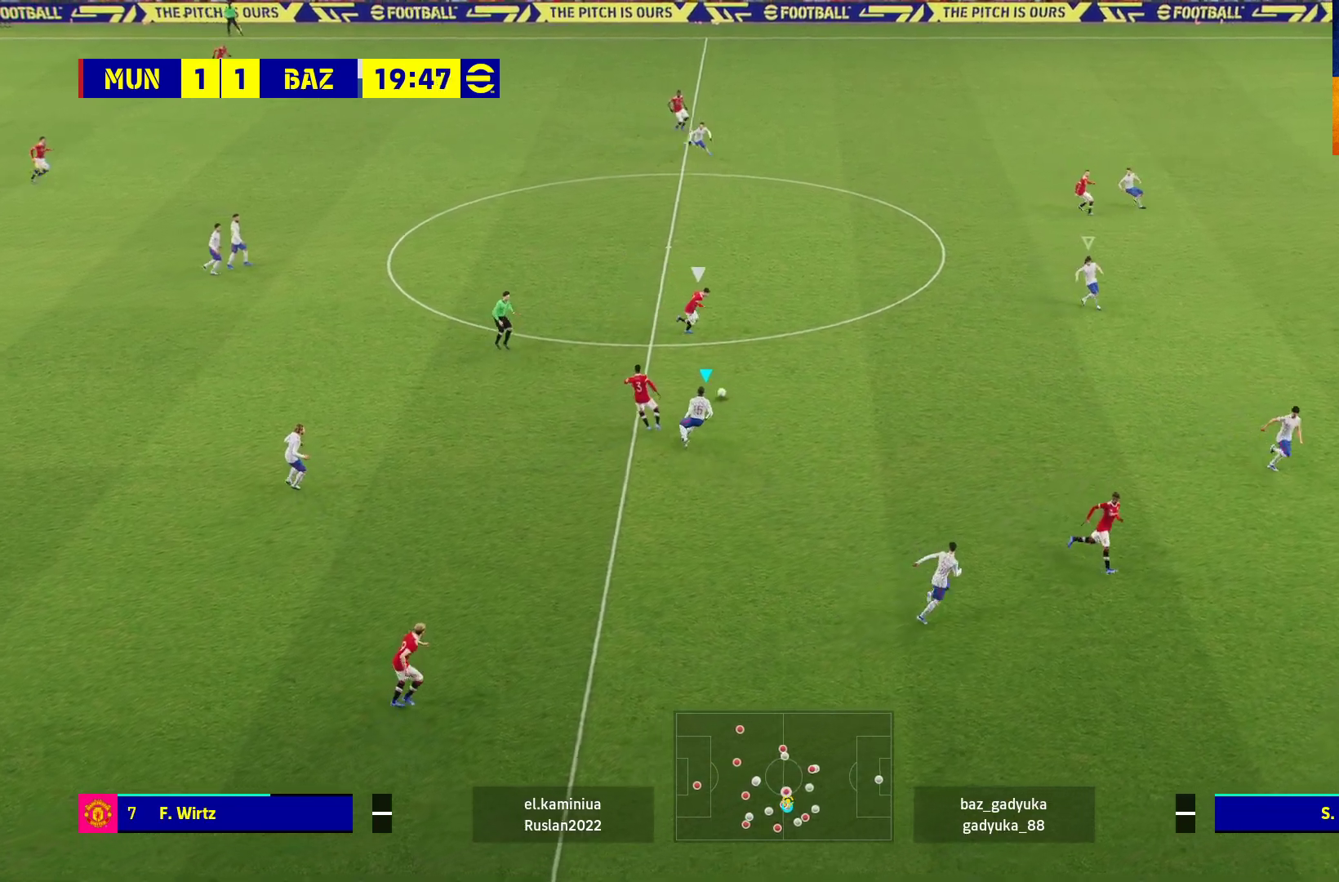
{"buttons": ["A", "L2", "R1"], "left_stick": "up-left", "right_stick": "center", "events": [[67, "left_stick", "up-left"]]}
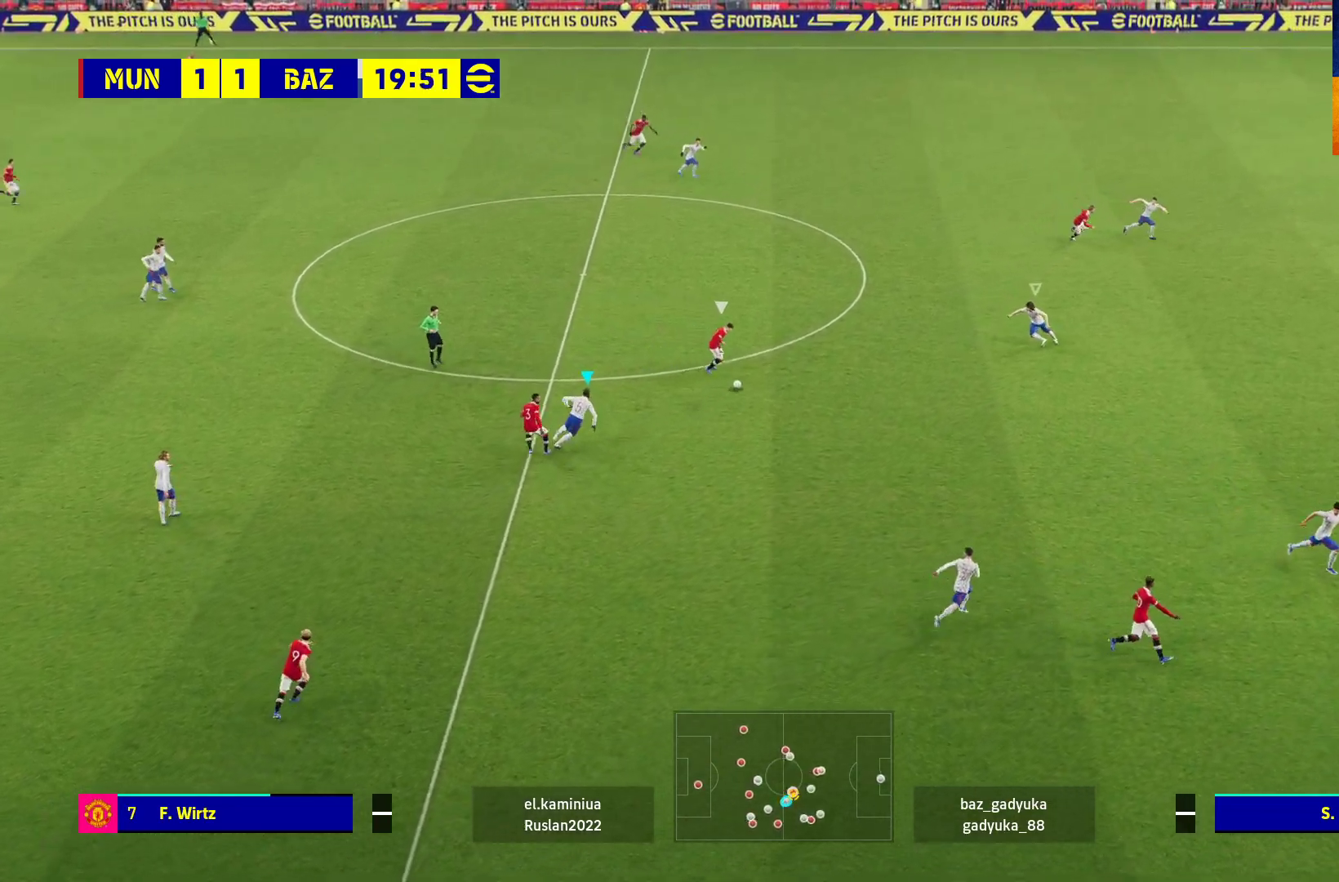
{"buttons": ["A", "L2", "R1"], "left_stick": "up-left", "right_stick": "center", "events": [[50, "L2", "up"], [117, "L1", "down"], [250, "L1", "up"], [350, "L2", "down"]]}
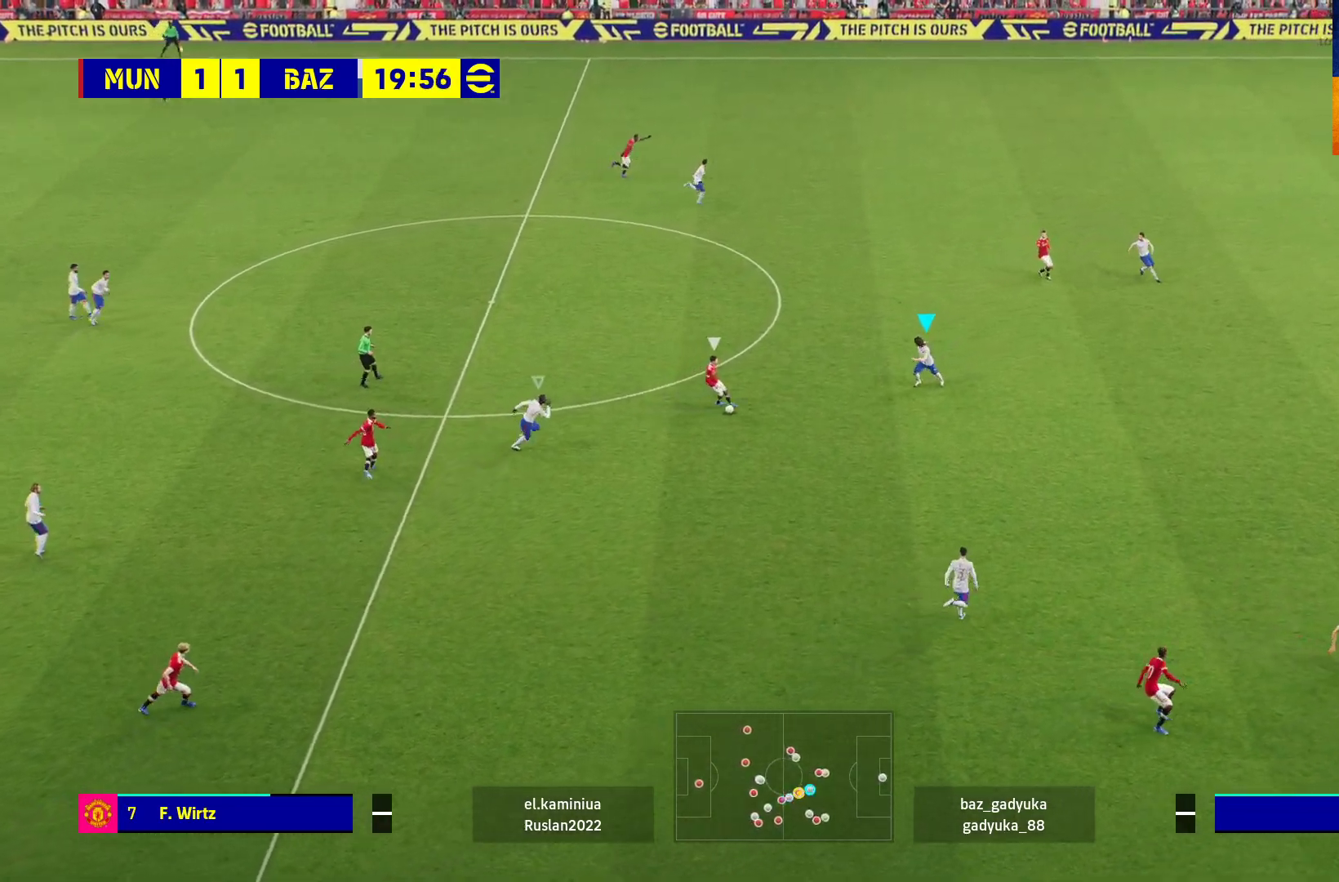
{"buttons": ["A", "L2", "R1"], "left_stick": "up-left", "right_stick": "center", "events": []}
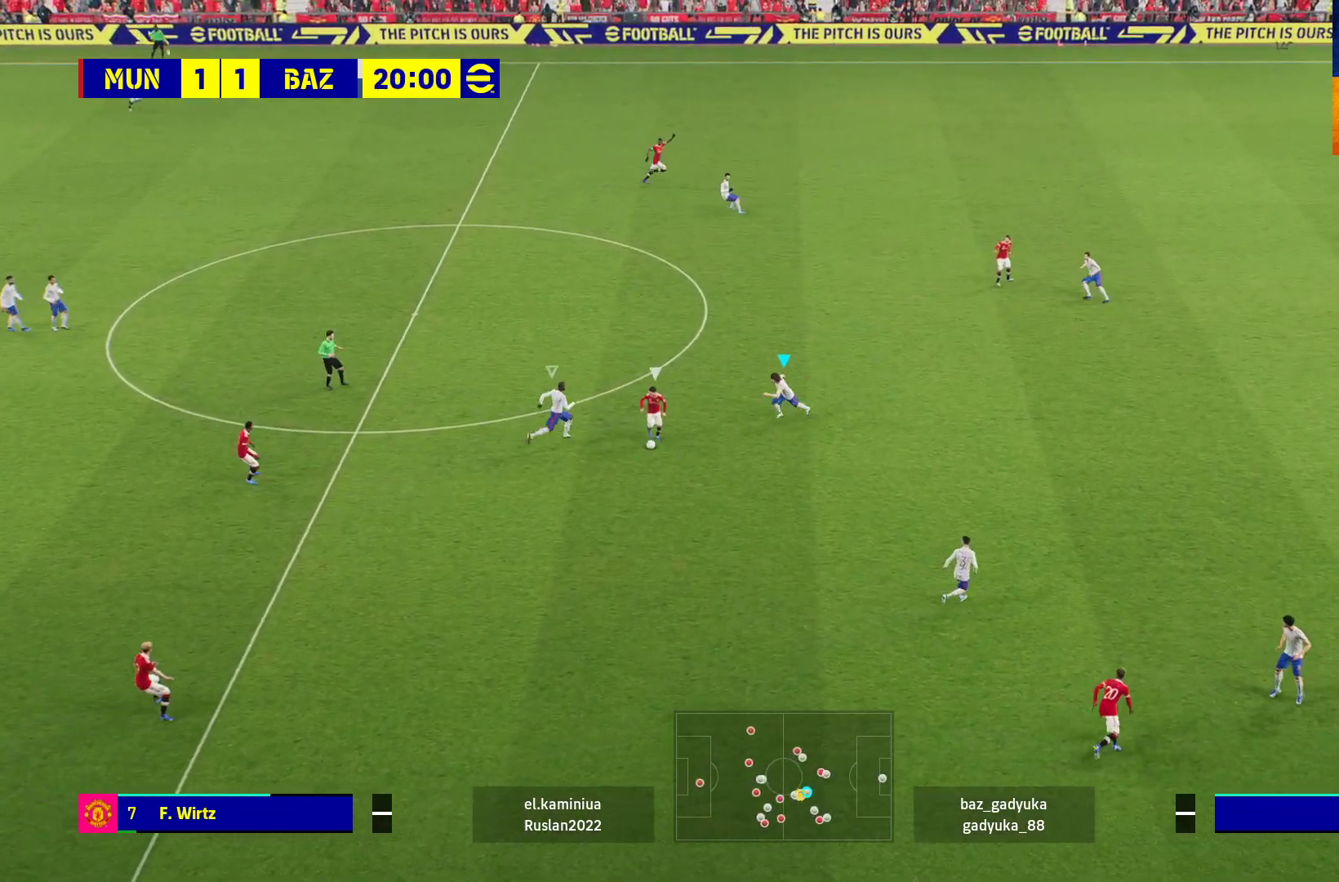
{"buttons": ["A", "R1"], "left_stick": "center", "right_stick": "center", "events": [[417, "L2", "up"], [483, "left_stick", "center"]]}
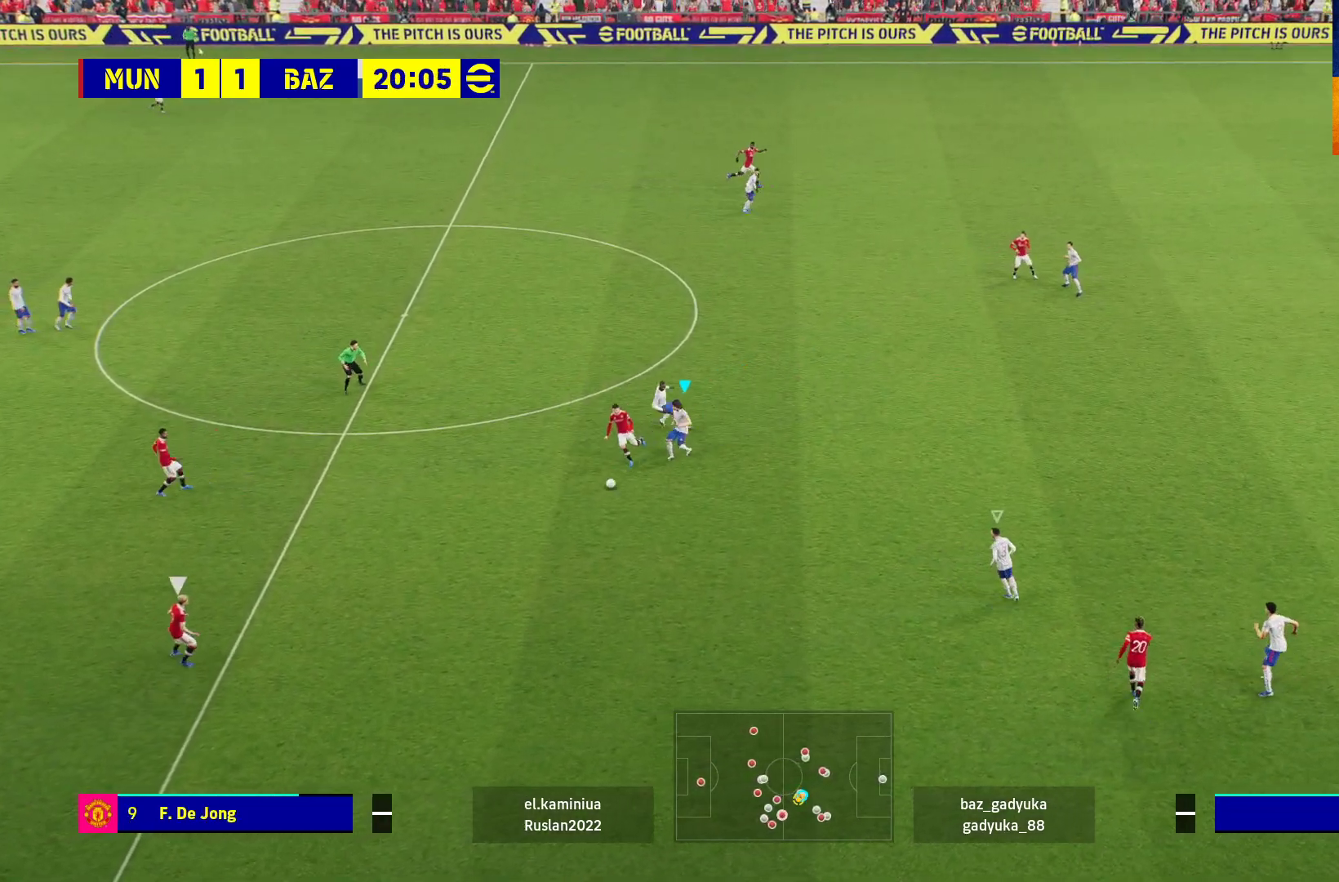
{"buttons": ["L3"], "left_stick": "down-right", "right_stick": "center", "events": [[183, "A", "up"], [217, "R1", "up"], [217, "left_stick", "down-right"], [333, "L3", "down"]]}
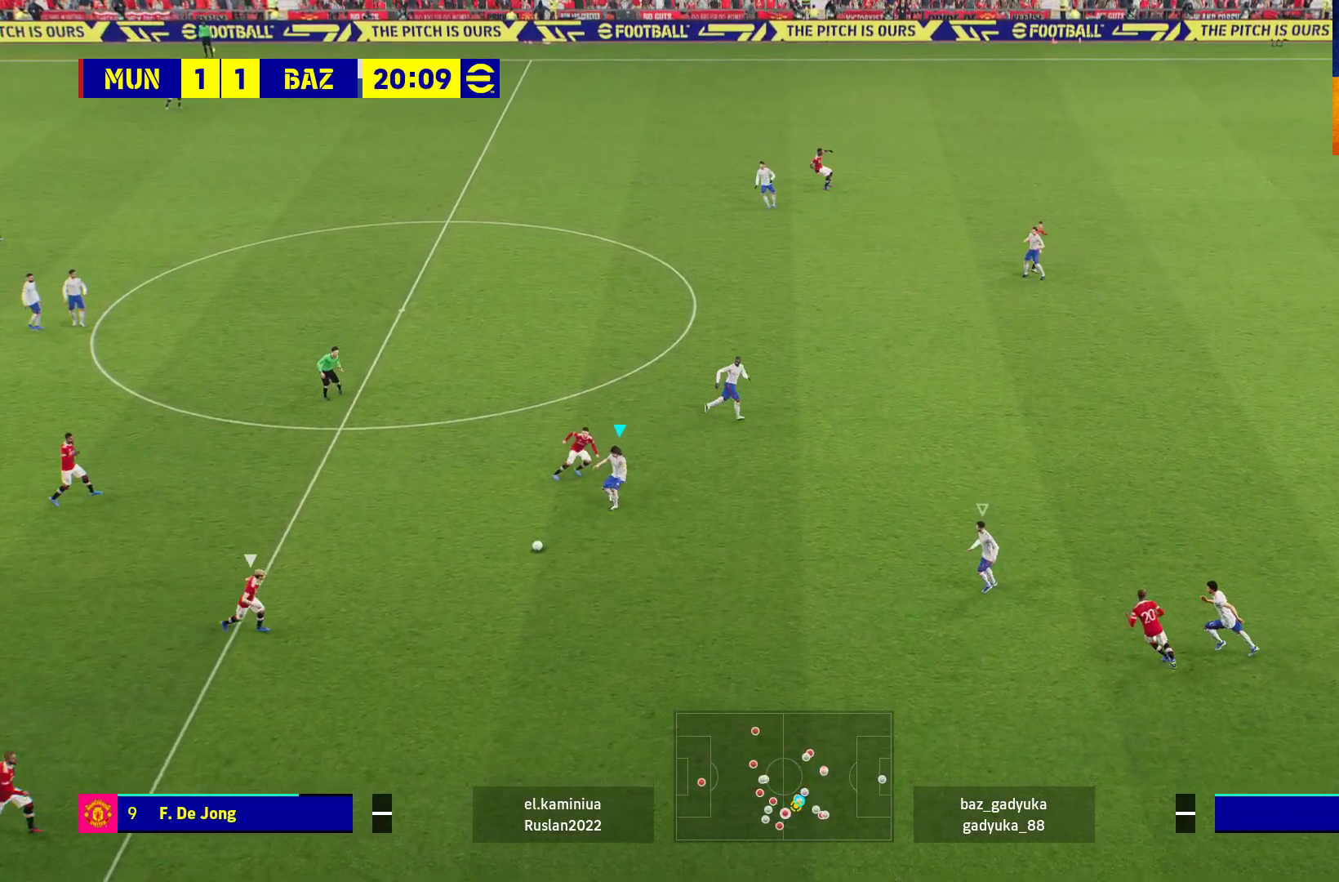
{"buttons": ["L2"], "left_stick": "down-right", "right_stick": "center", "events": [[300, "L2", "down"], [433, "L3", "up"]]}
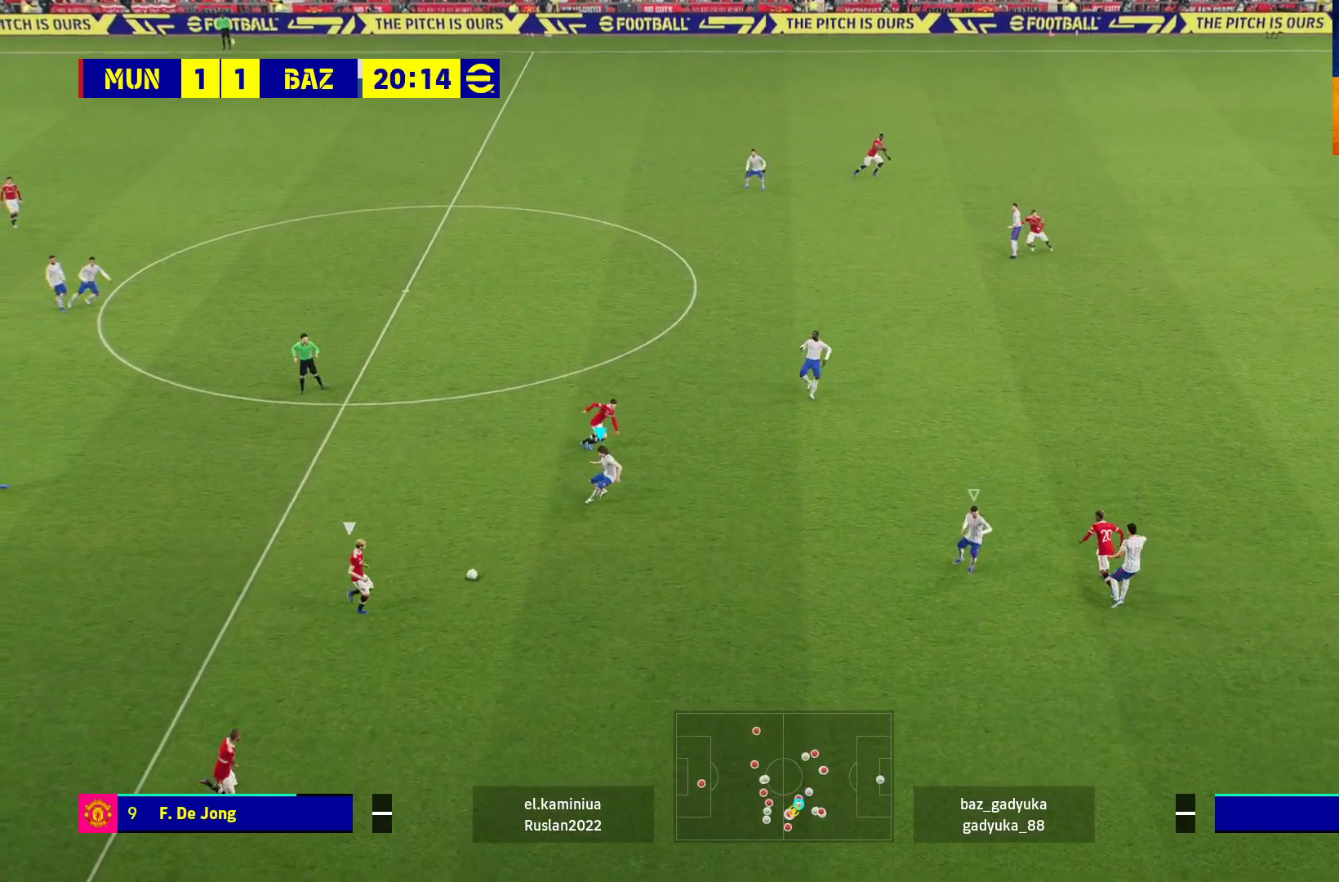
{"buttons": ["L2"], "left_stick": "center", "right_stick": "center", "events": [[317, "left_stick", "center"]]}
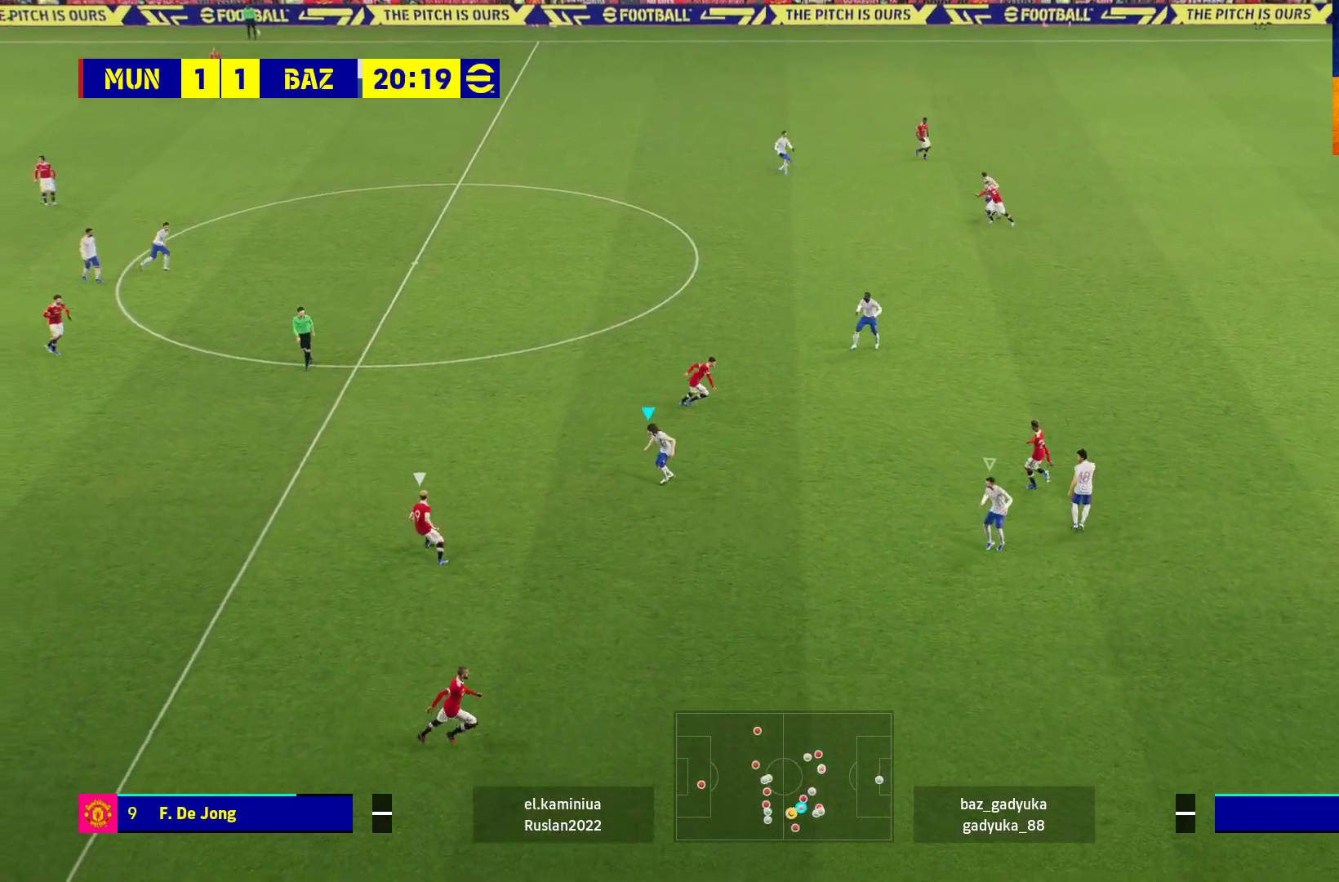
{"buttons": ["L2", "R1"], "left_stick": "up", "right_stick": "center", "events": [[417, "left_stick", "up"], [483, "R1", "down"]]}
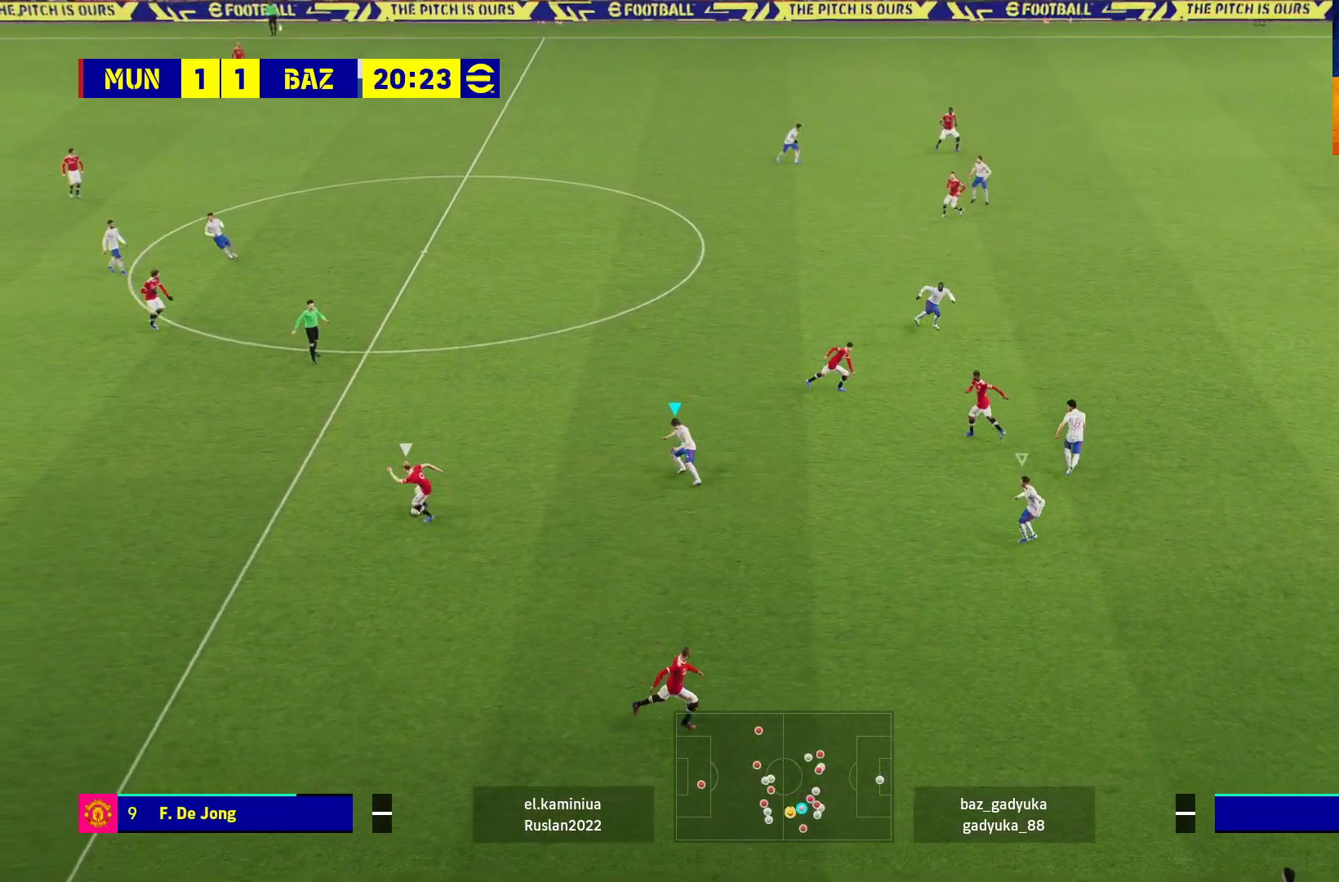
{"buttons": [], "left_stick": "right", "right_stick": "center", "events": [[83, "L2", "up"], [350, "left_stick", "right"], [450, "R1", "up"]]}
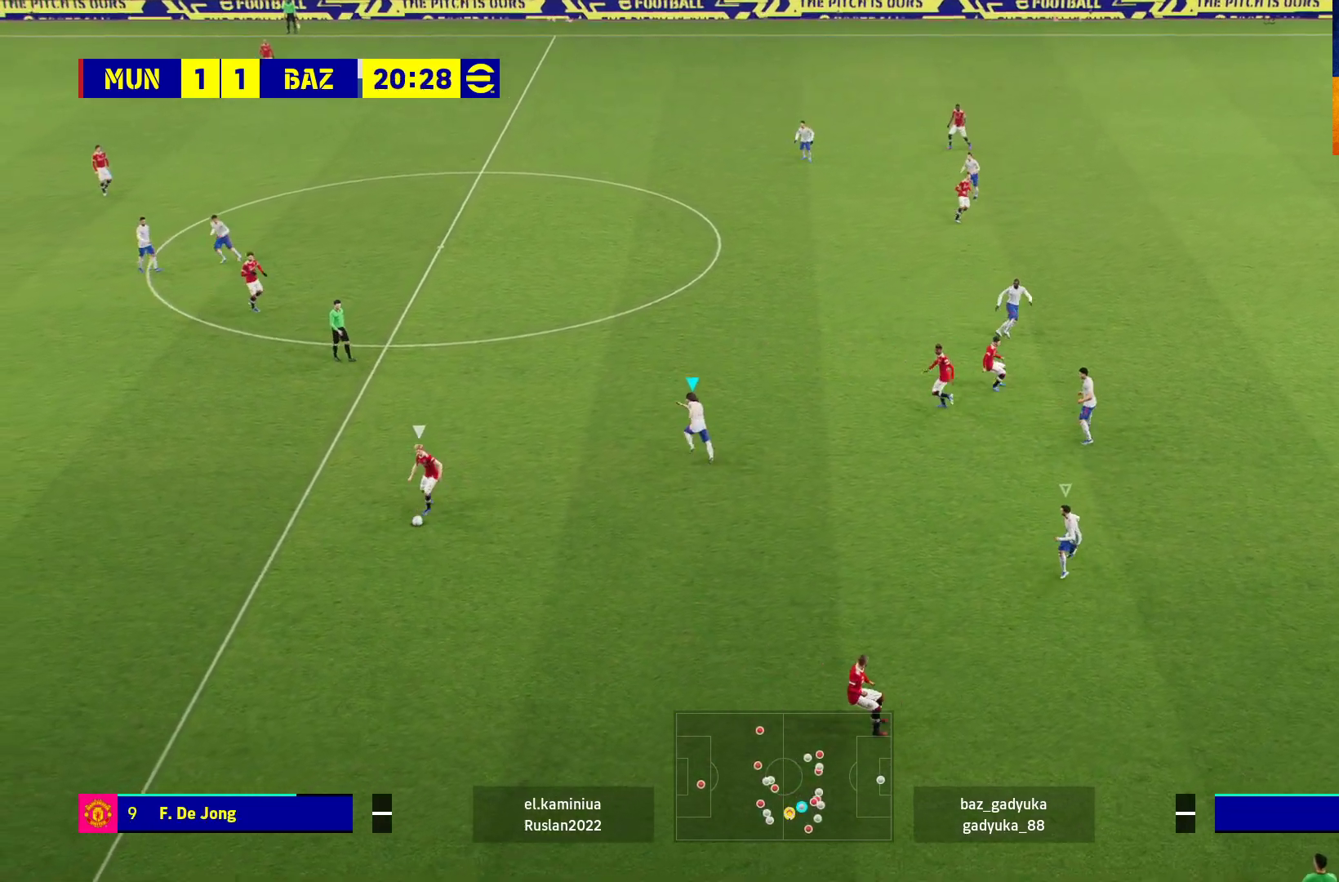
{"buttons": ["R1", "L3"], "left_stick": "right", "right_stick": "center", "events": [[183, "L1", "down"], [217, "L3", "down"], [267, "R1", "down"], [333, "L1", "up"]]}
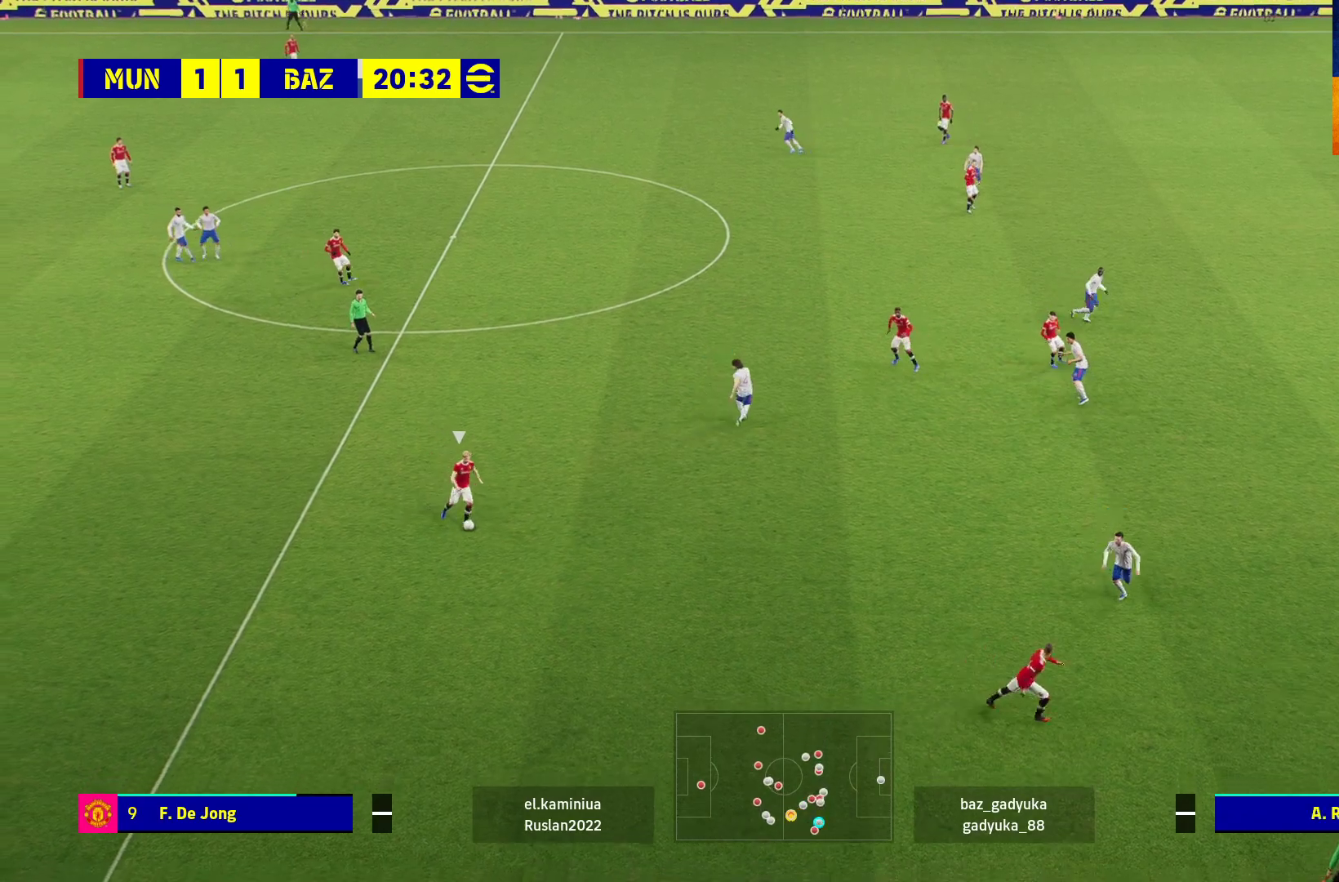
{"buttons": ["L1", "R1"], "left_stick": "right", "right_stick": "center", "events": [[400, "L3", "up"], [417, "L1", "down"]]}
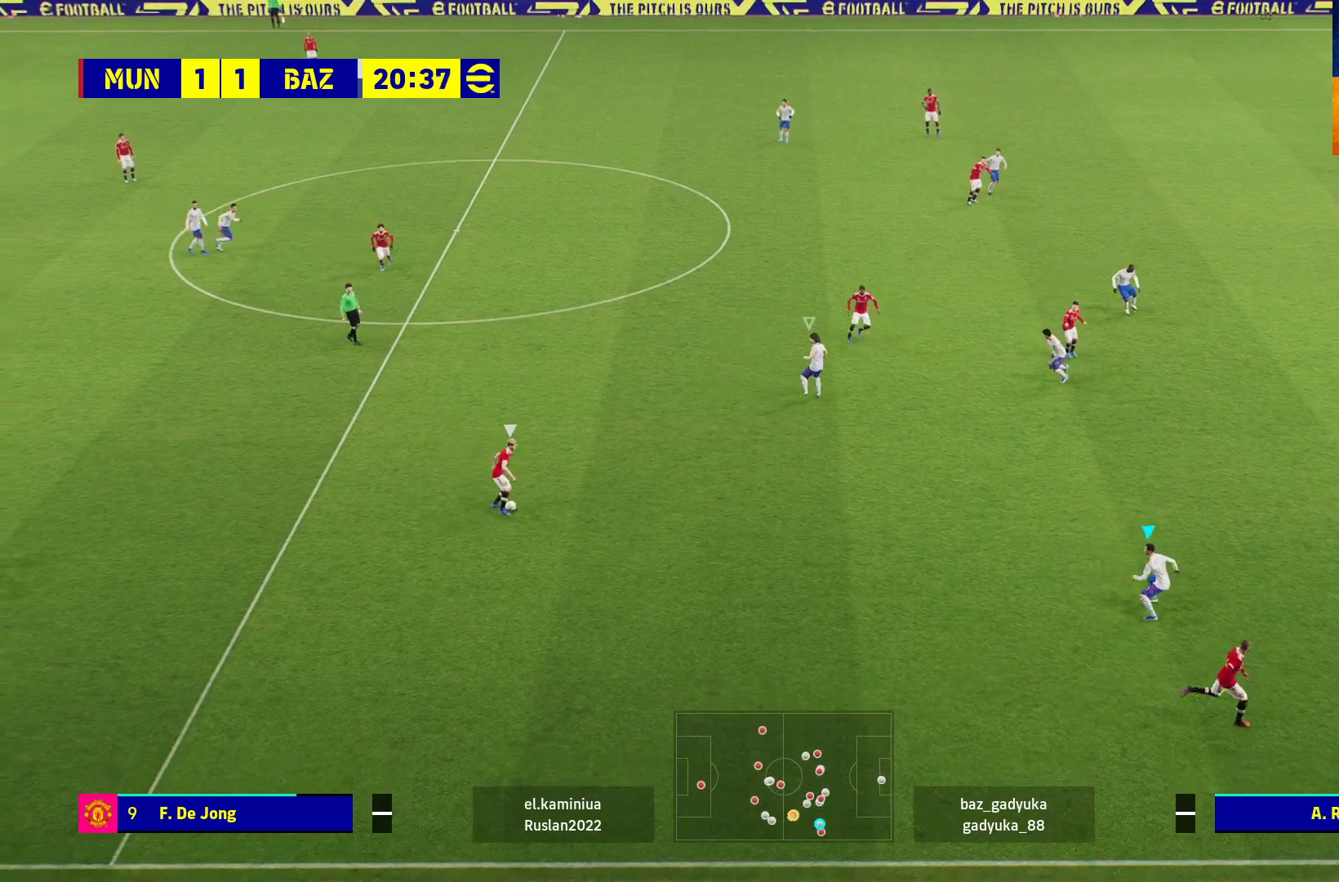
{"buttons": ["L2"], "left_stick": "up-left", "right_stick": "center", "events": [[83, "L1", "up"], [83, "left_stick", "center"], [183, "L2", "down"], [217, "R1", "up"], [483, "left_stick", "up-left"]]}
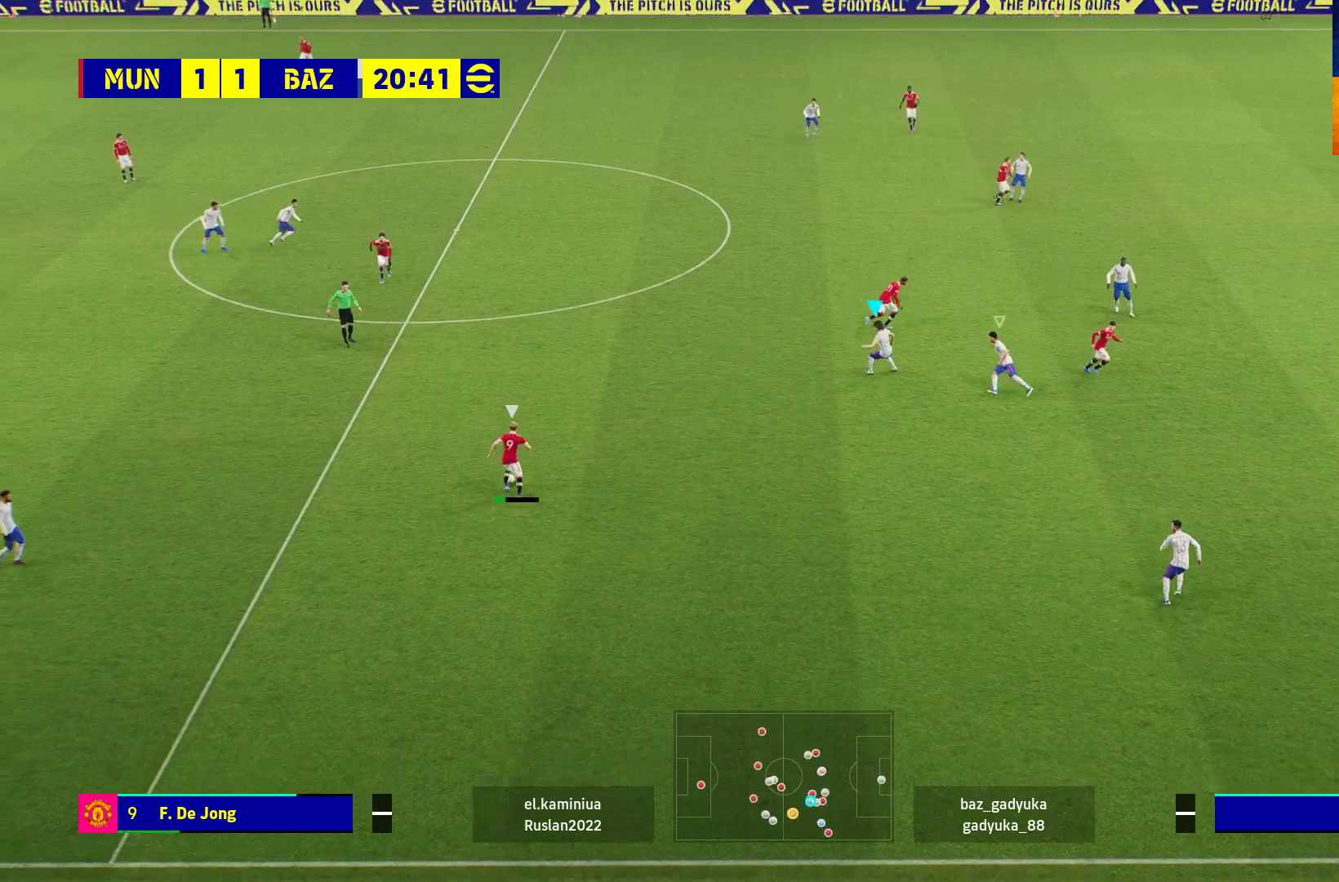
{"buttons": ["A", "L2", "R1"], "left_stick": "up-left", "right_stick": "center", "events": [[233, "R1", "down"], [250, "A", "down"]]}
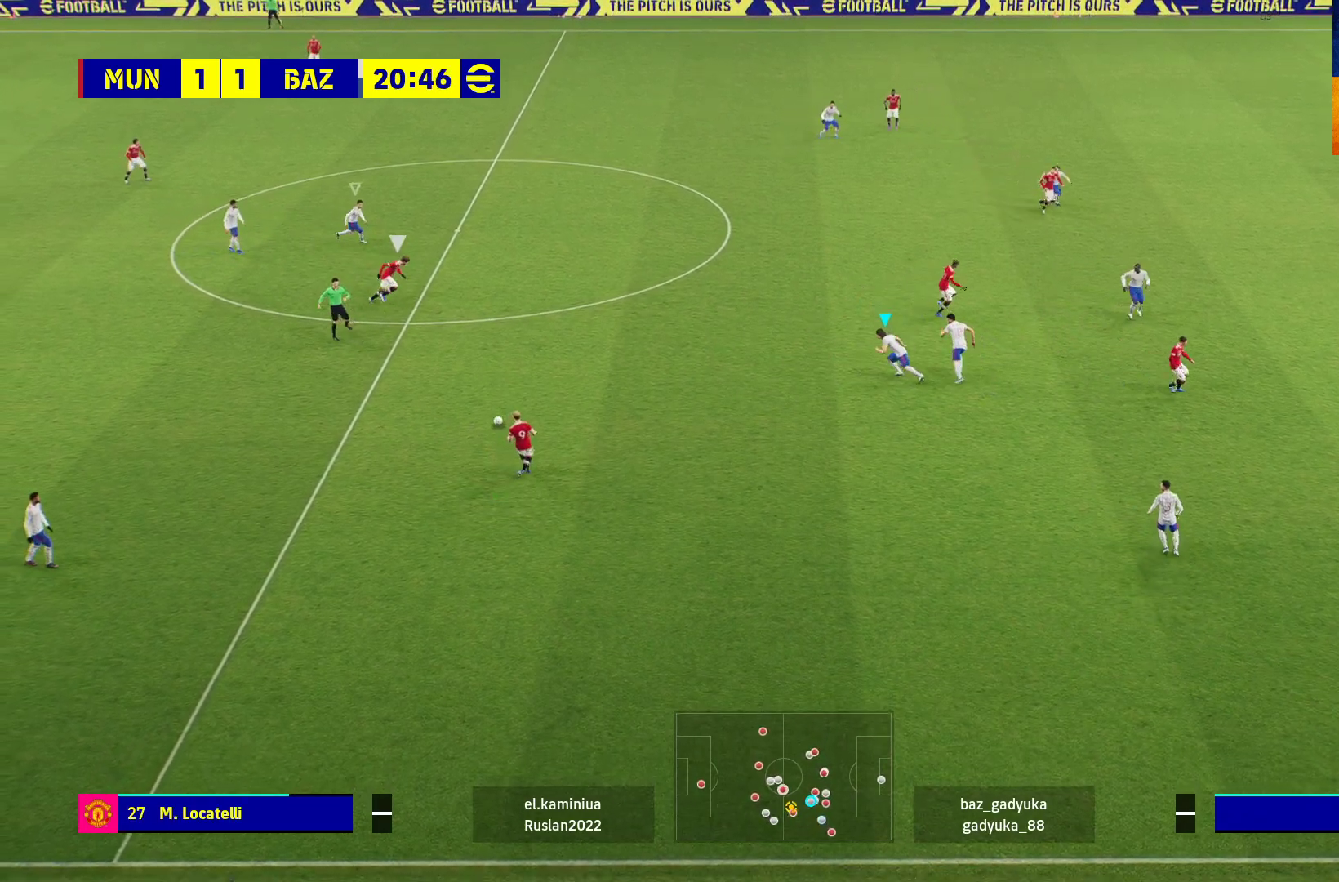
{"buttons": ["A", "R1"], "left_stick": "up", "right_stick": "center", "events": [[233, "left_stick", "right"], [250, "L2", "up"], [483, "left_stick", "up"]]}
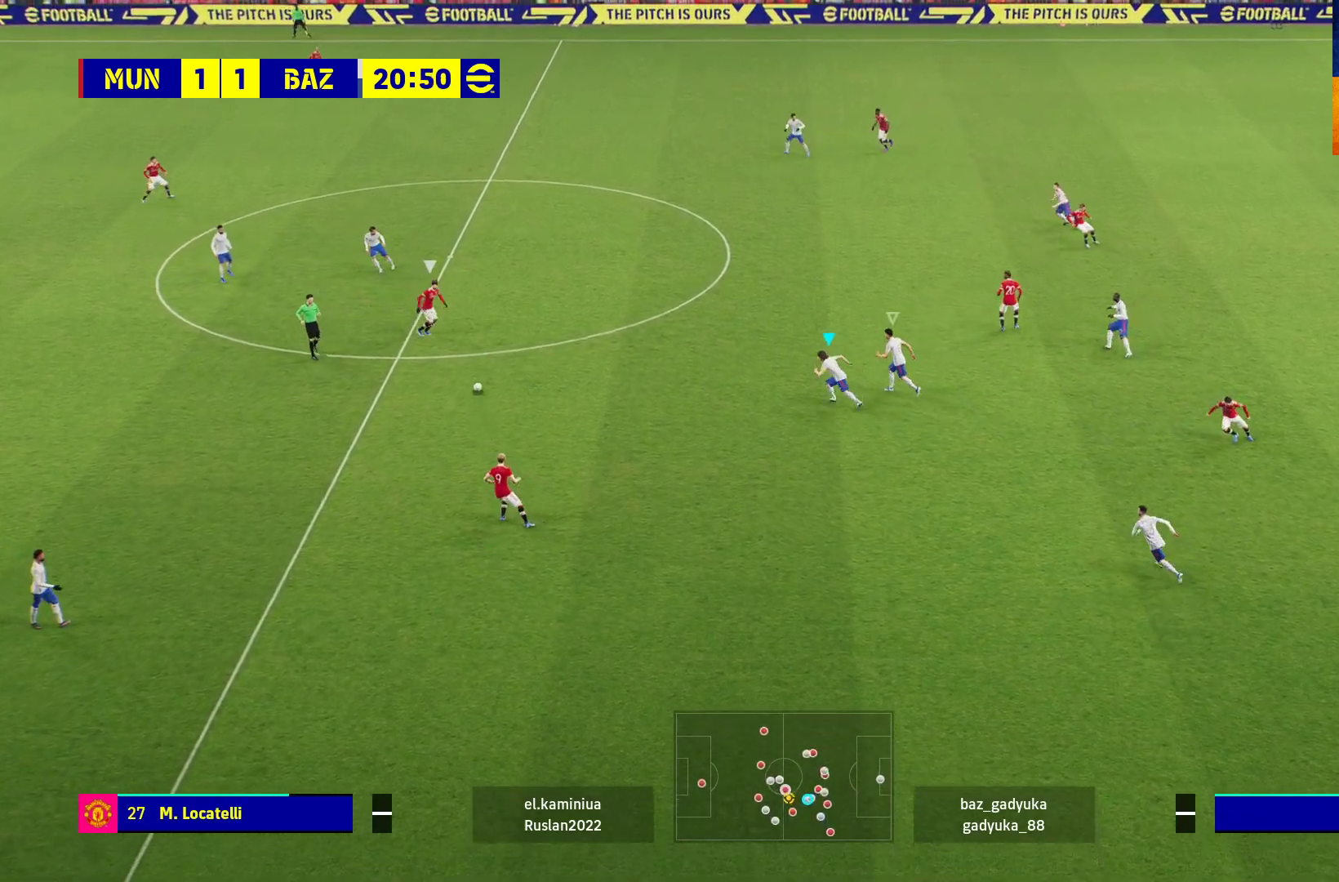
{"buttons": ["A", "R1"], "left_stick": "up-left", "right_stick": "center", "events": [[150, "left_stick", "up-left"]]}
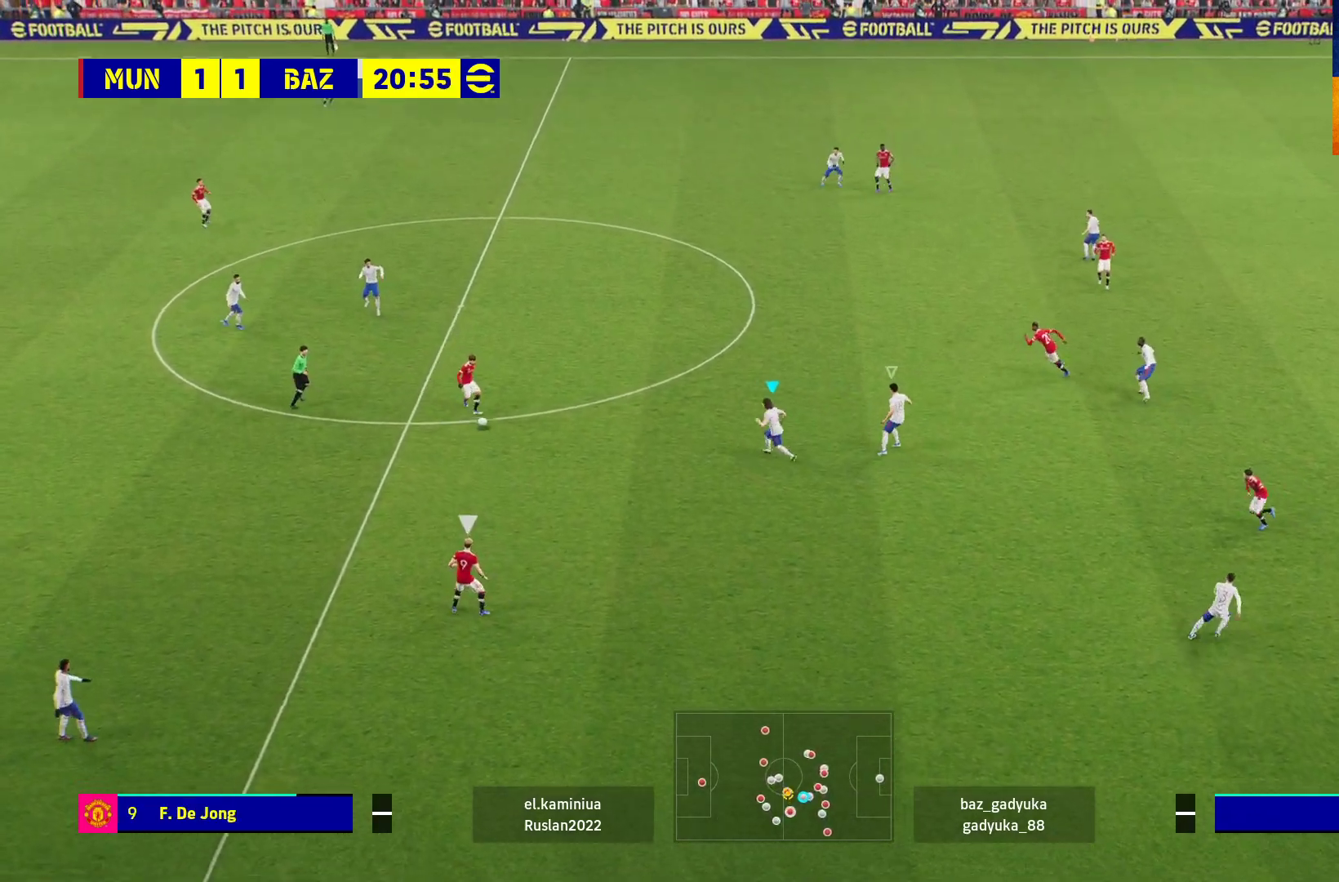
{"buttons": ["R1", "L3"], "left_stick": "down-right", "right_stick": "center", "events": [[333, "left_stick", "down-right"], [350, "A", "up"], [483, "L3", "down"]]}
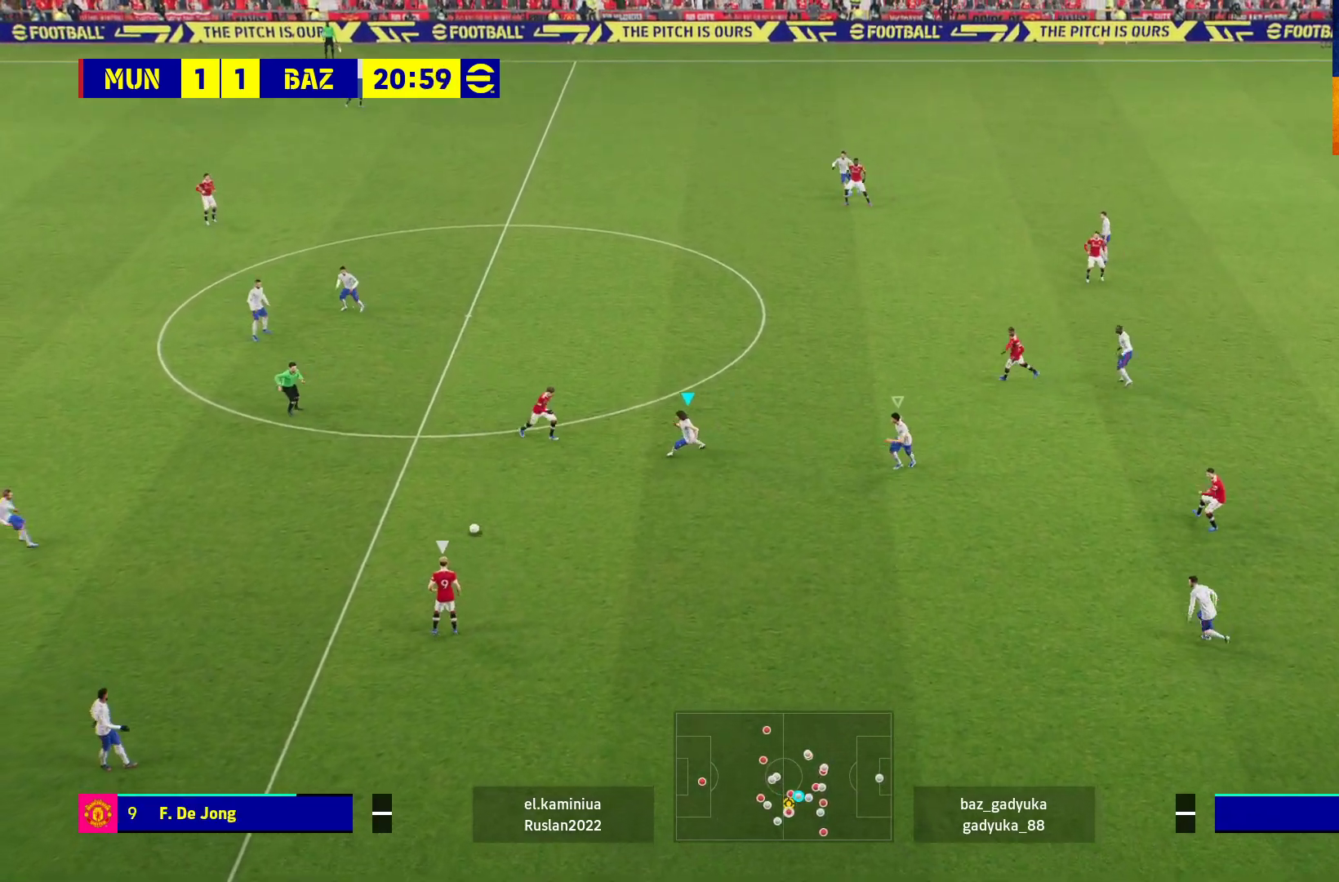
{"buttons": ["R1", "L3"], "left_stick": "right", "right_stick": "center", "events": [[33, "left_stick", "right"]]}
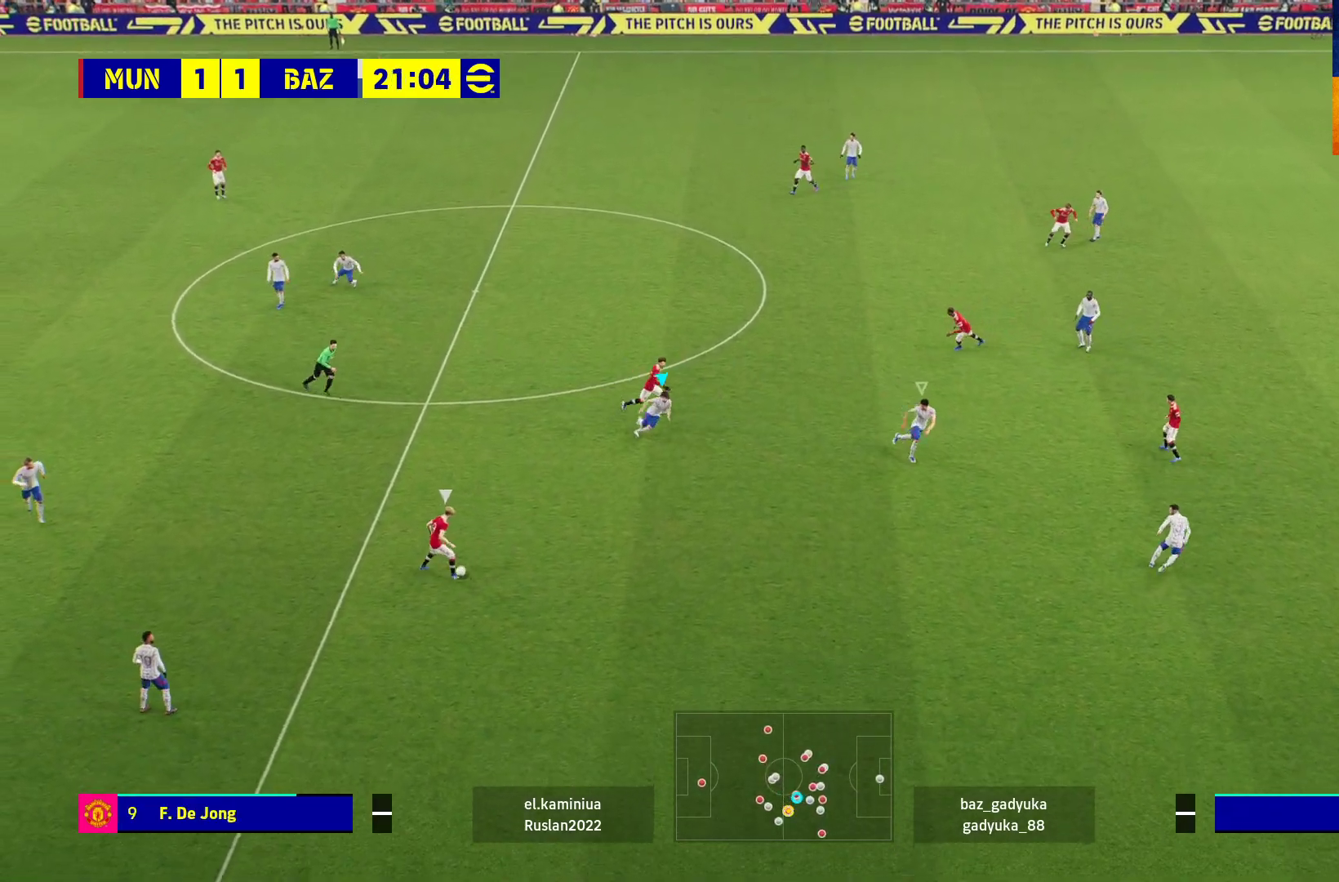
{"buttons": ["L2", "R1", "L3"], "left_stick": "right", "right_stick": "center", "events": [[400, "L2", "down"]]}
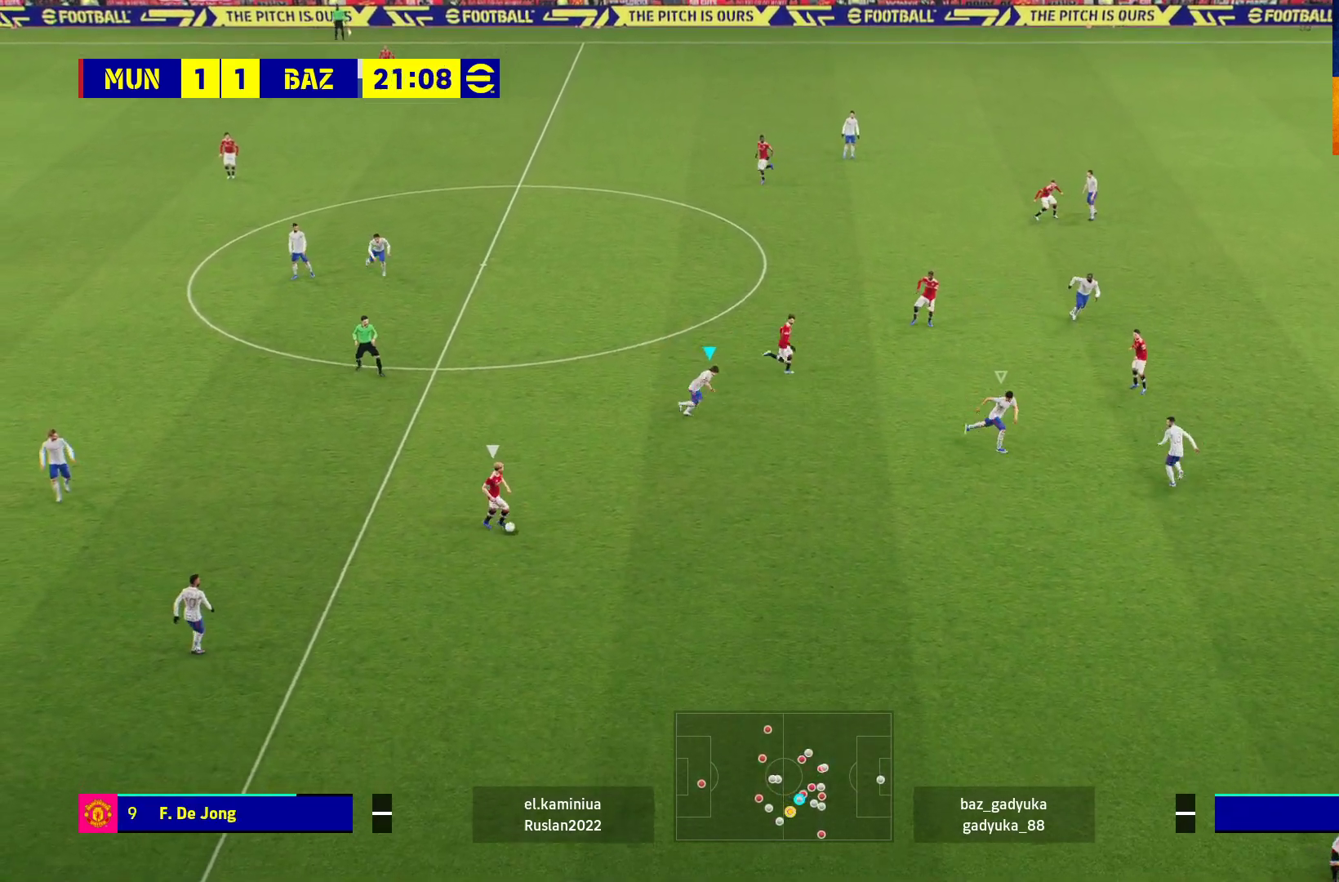
{"buttons": ["L2", "L3"], "left_stick": "right", "right_stick": "center", "events": [[100, "R1", "up"]]}